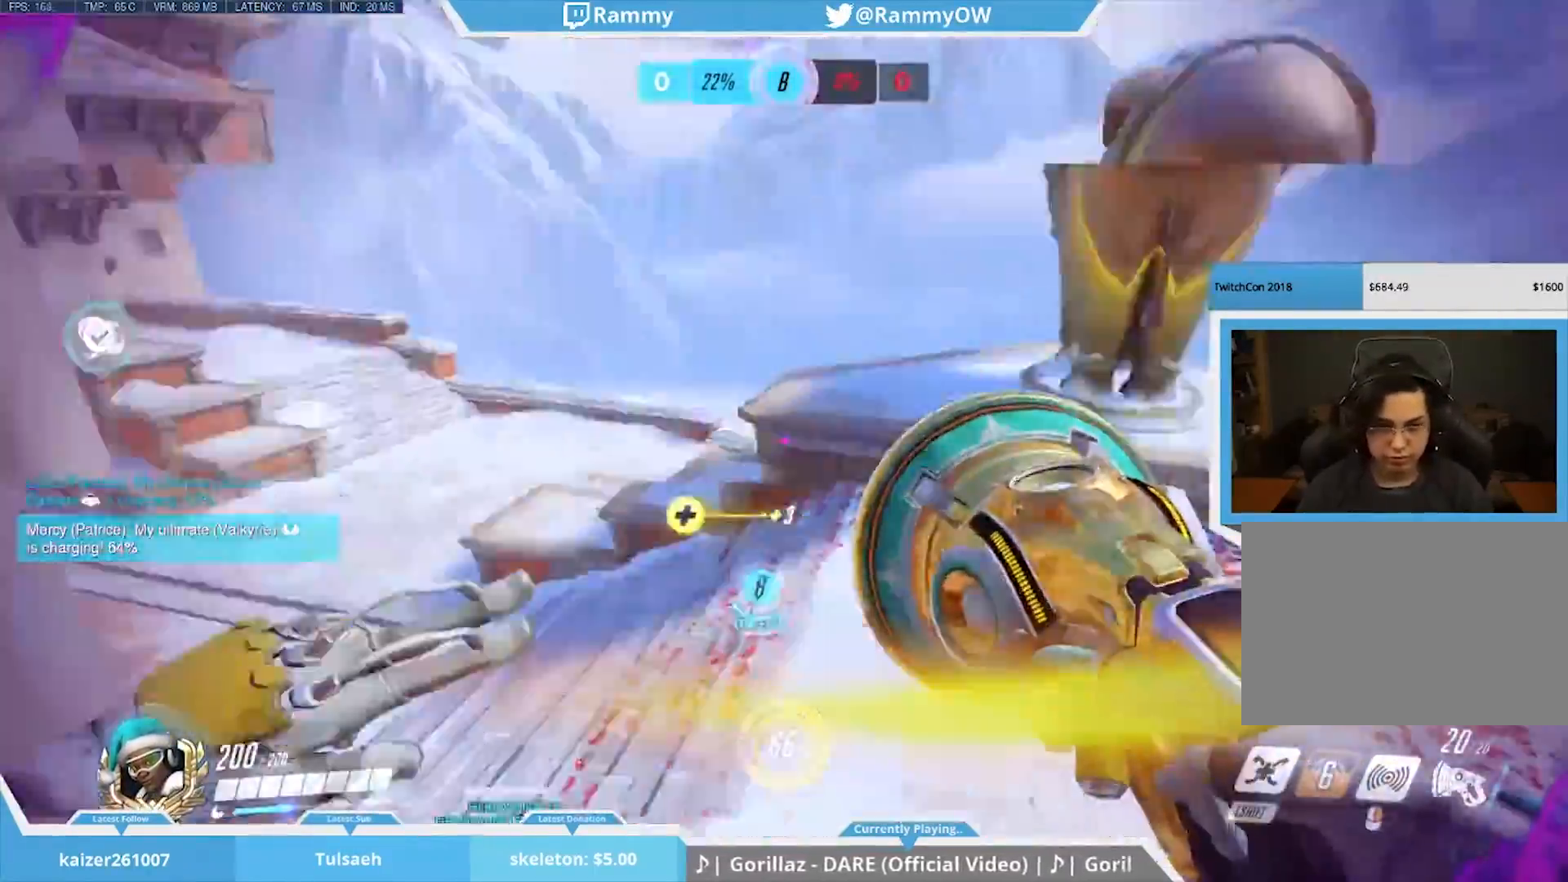
Gameplay with keyboard and mouse; each line is a JSON object with the keys and mouse buttons held at the frame after it. "events" lists presses ("down") and releases ("up") of "1", "2", "3", "4", "5", "a", "alt", "c", "caps_lock", "d", "r", "s", "shift", "space", "tab", "v", "w", "x", "mouse_left", "mouse_middle", "mouse_right", "mouse_mb4", "mouse_mb5", "mouse_wheel_up" and "mouse_wheel_down" between this image and that frame as [ms after this image, input, new state], when the widget could be followed in between. "mouse_left", "mouse_middle", "mouse_right", "mouse_mb4", "mouse_mb5", "mouse_wheel_up", "mouse_wheel_down" = the "left", "middle", "right", "mb4", "mb5", "wheel_up", "wheel_down" buttons of the "mouse" list. No other keys are recorded. Mouse movement is not recorded. Not read: e f g q t z.
{"keys": [], "mouse": [], "events": [[33, "a", "up"], [83, "d", "down"], [83, "space", "up"], [233, "d", "up"], [317, "mouse_wheel_down", "down"], [467, "mouse_wheel_down", "up"]]}
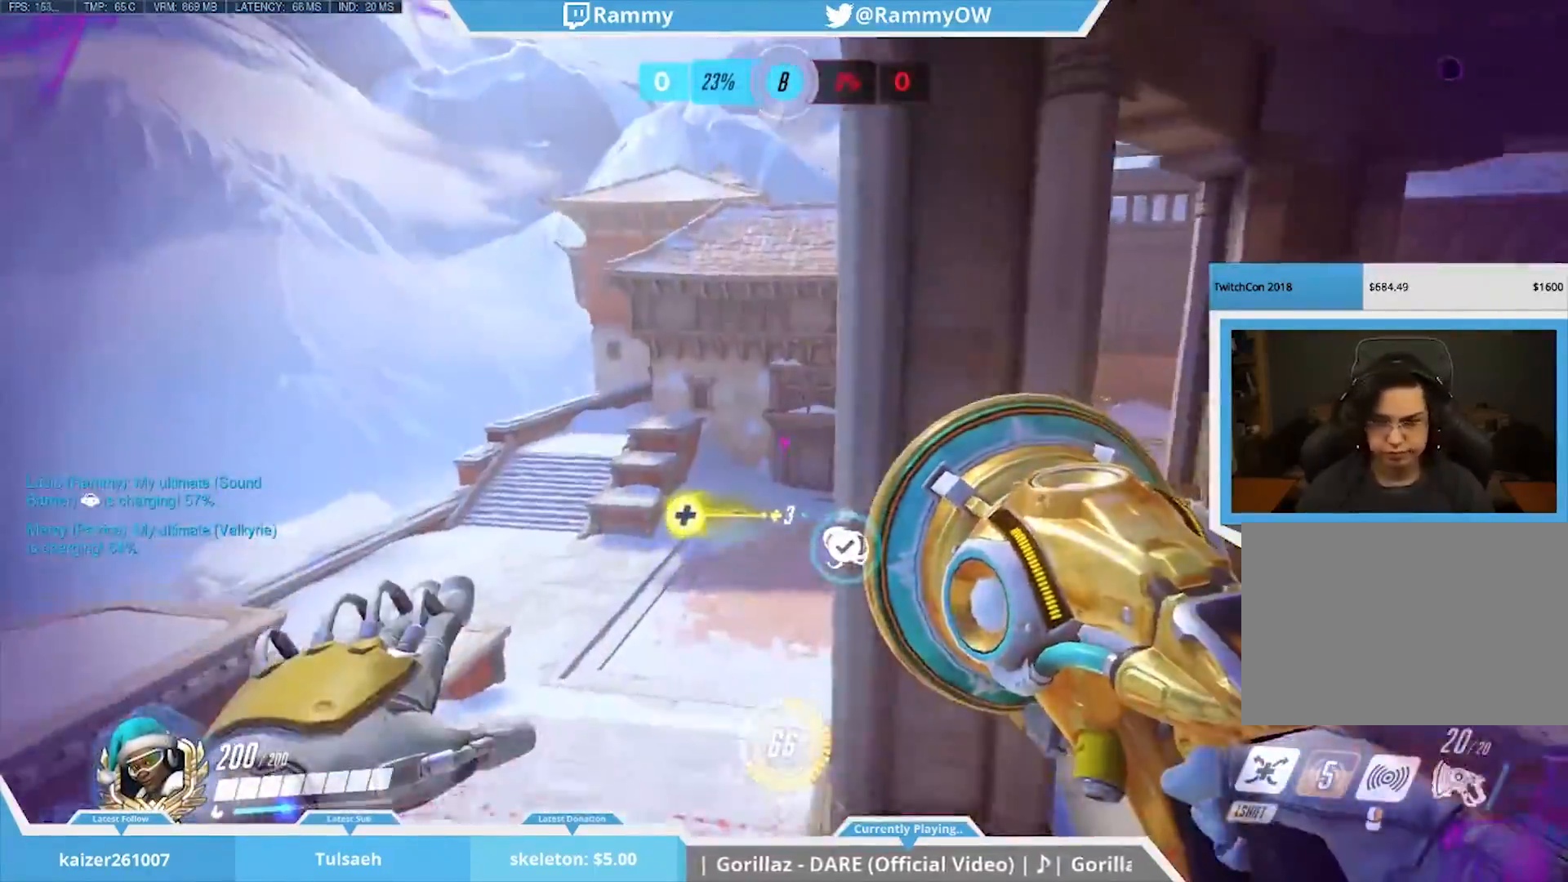
{"keys": ["space"], "mouse": [], "events": [[200, "d", "down"], [333, "d", "up"], [383, "space", "down"]]}
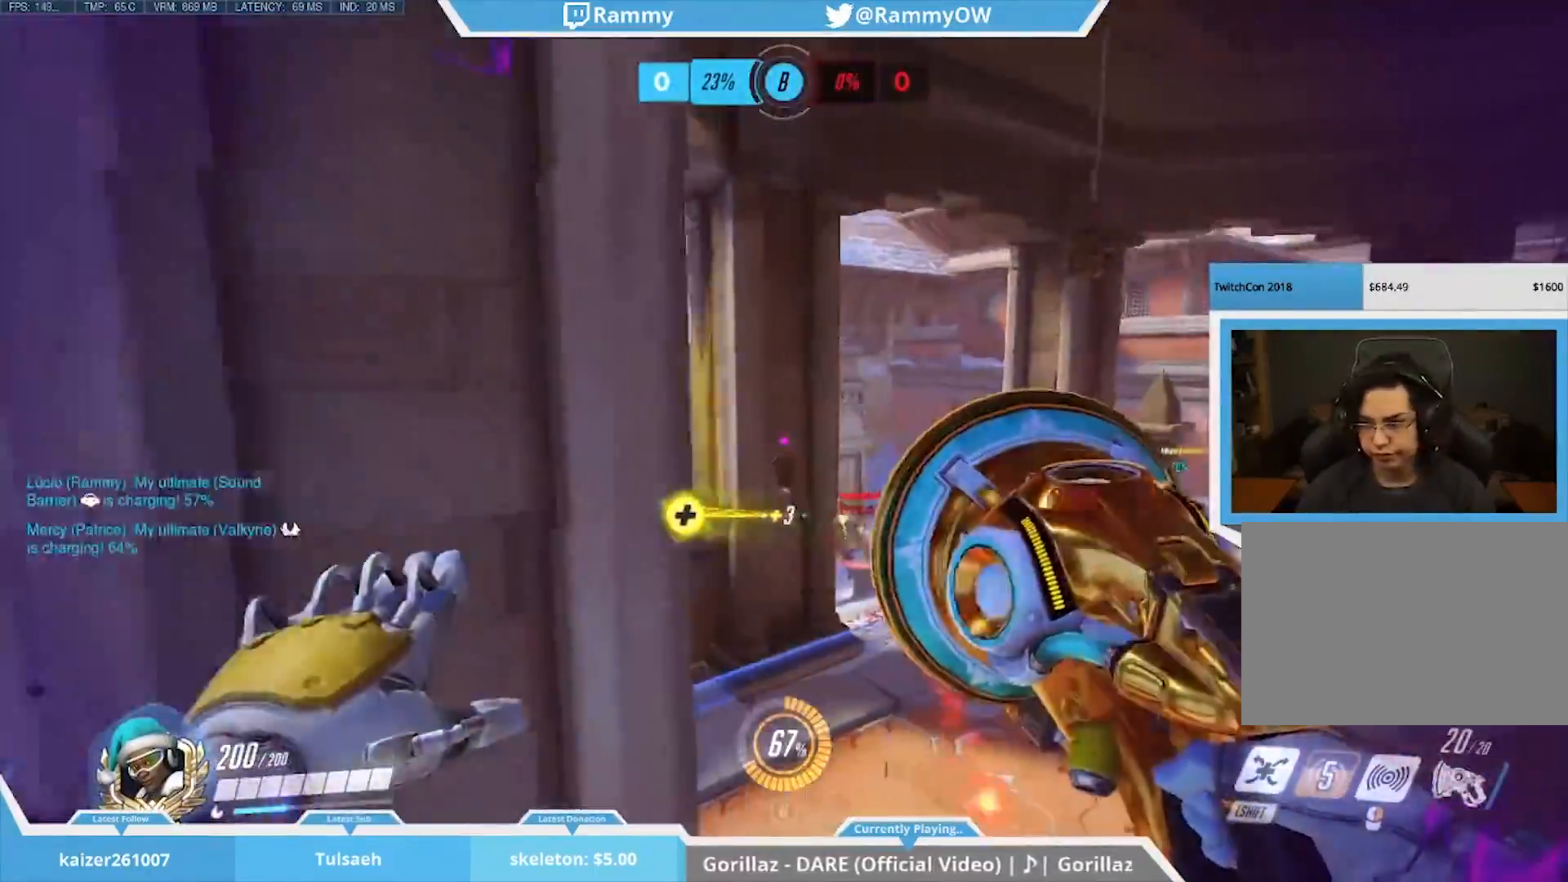
{"keys": ["d"], "mouse": ["wheel_down"], "events": [[217, "space", "up"], [350, "d", "down"], [400, "mouse_wheel_down", "down"], [450, "mouse_wheel_down", "up"], [500, "mouse_wheel_down", "down"]]}
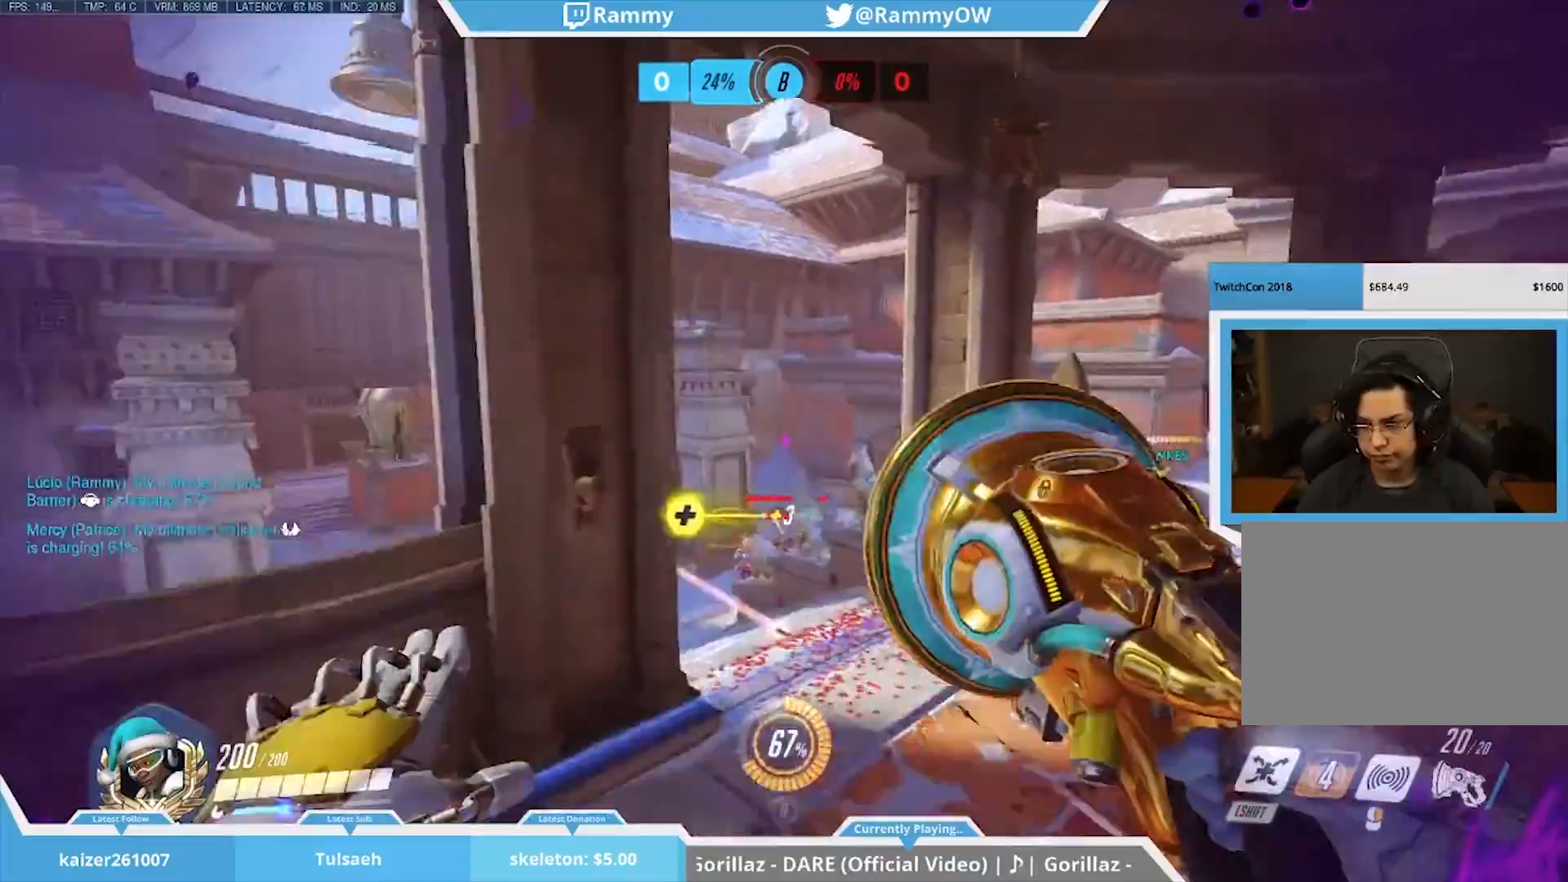
{"keys": ["d"], "mouse": [], "events": [[33, "mouse_wheel_down", "up"], [83, "mouse_wheel_down", "down"], [233, "mouse_wheel_down", "up"]]}
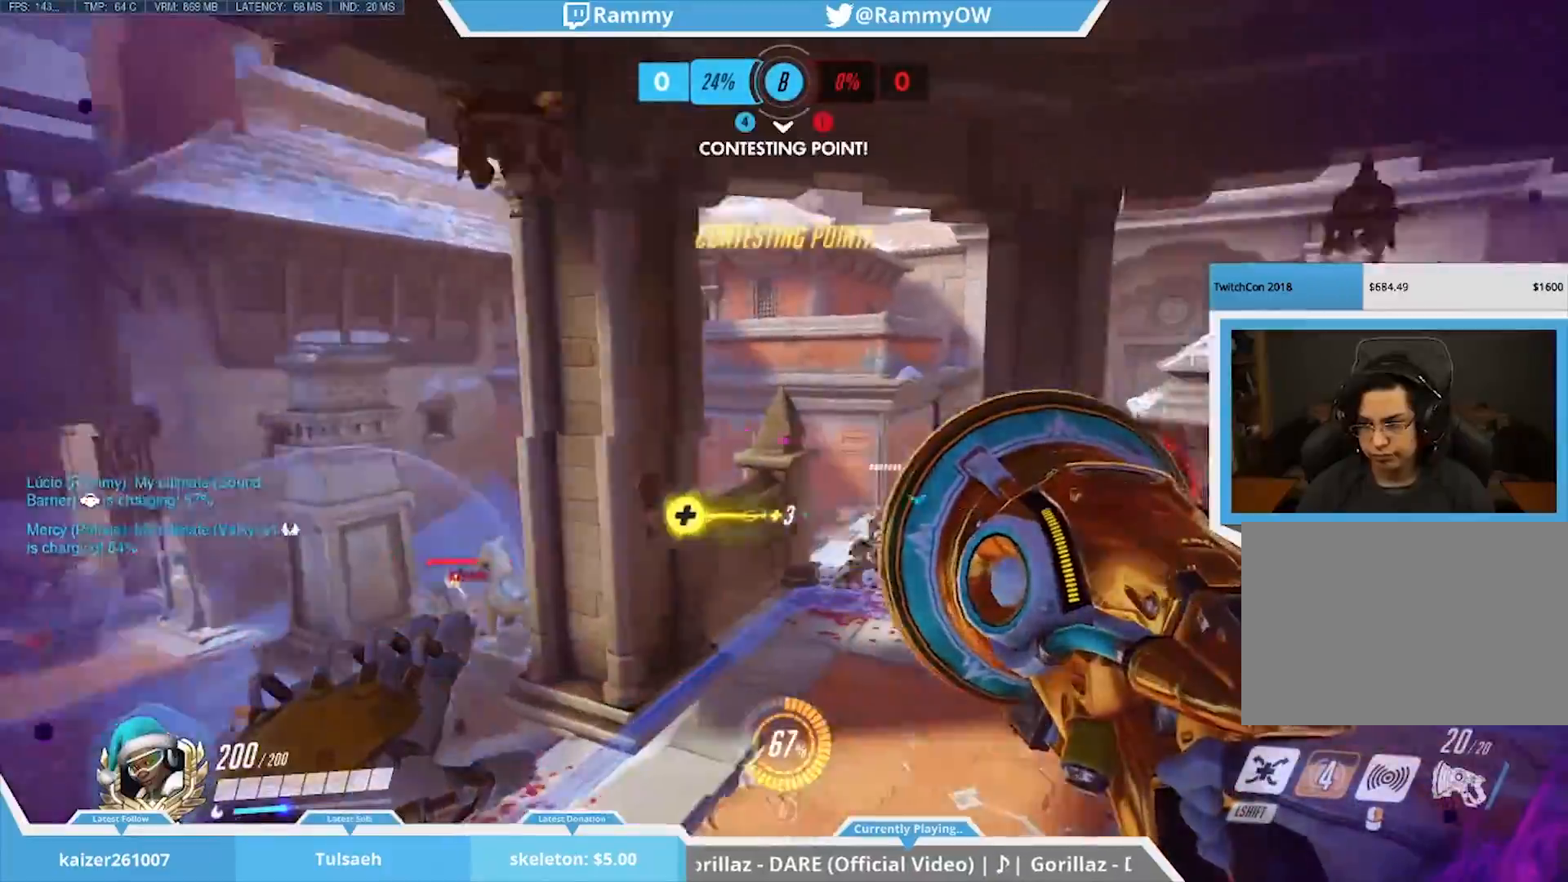
{"keys": [], "mouse": [], "events": [[100, "space", "down"], [250, "d", "up"], [250, "space", "up"]]}
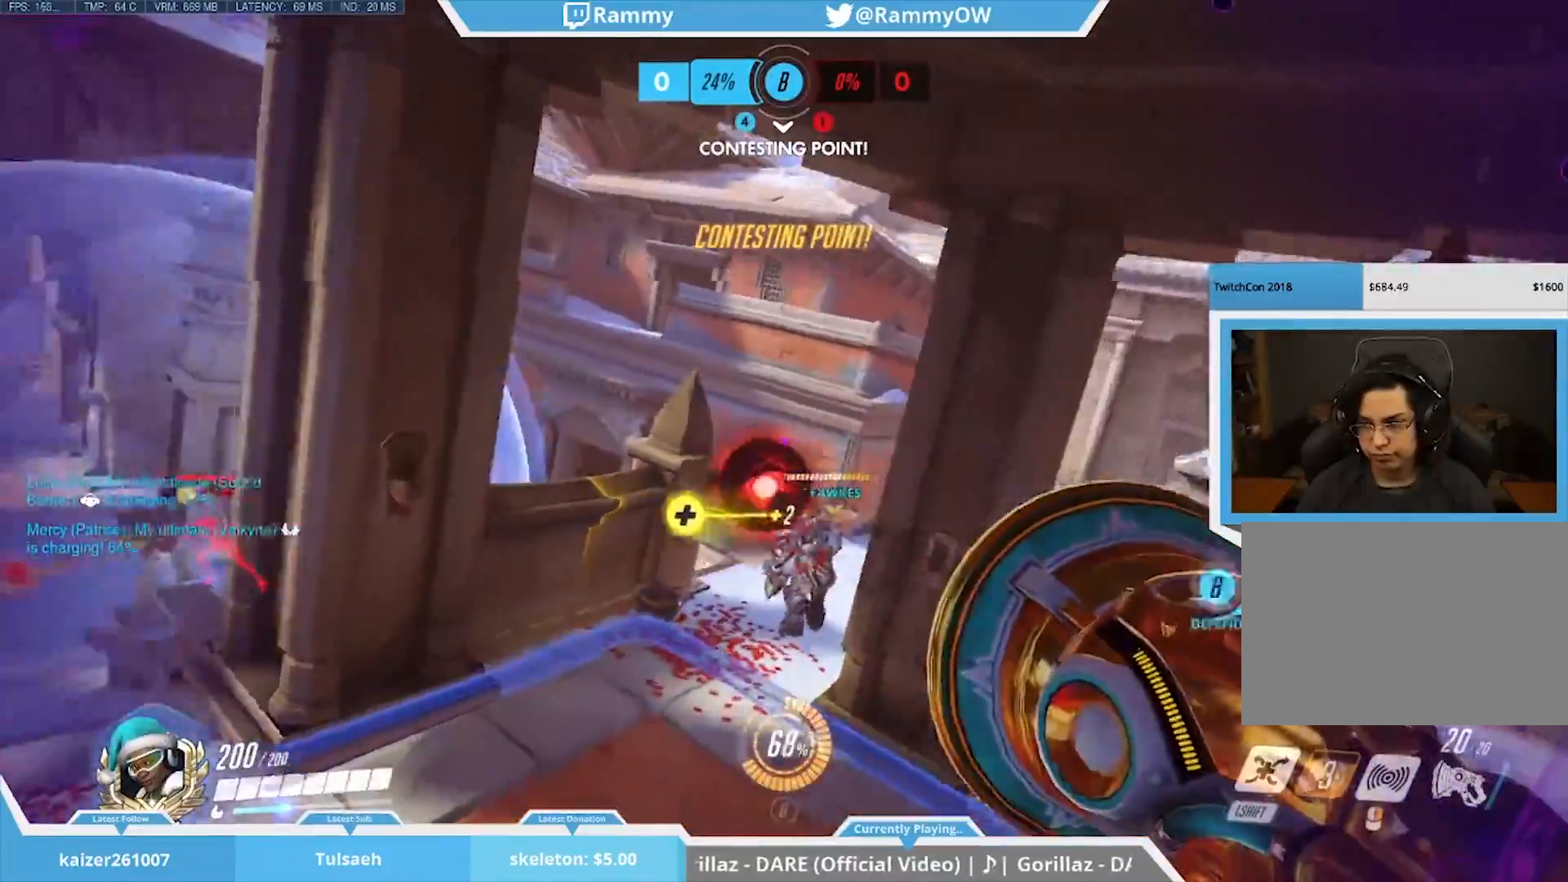
{"keys": ["s", "space"], "mouse": [], "events": [[117, "space", "down"], [450, "s", "down"]]}
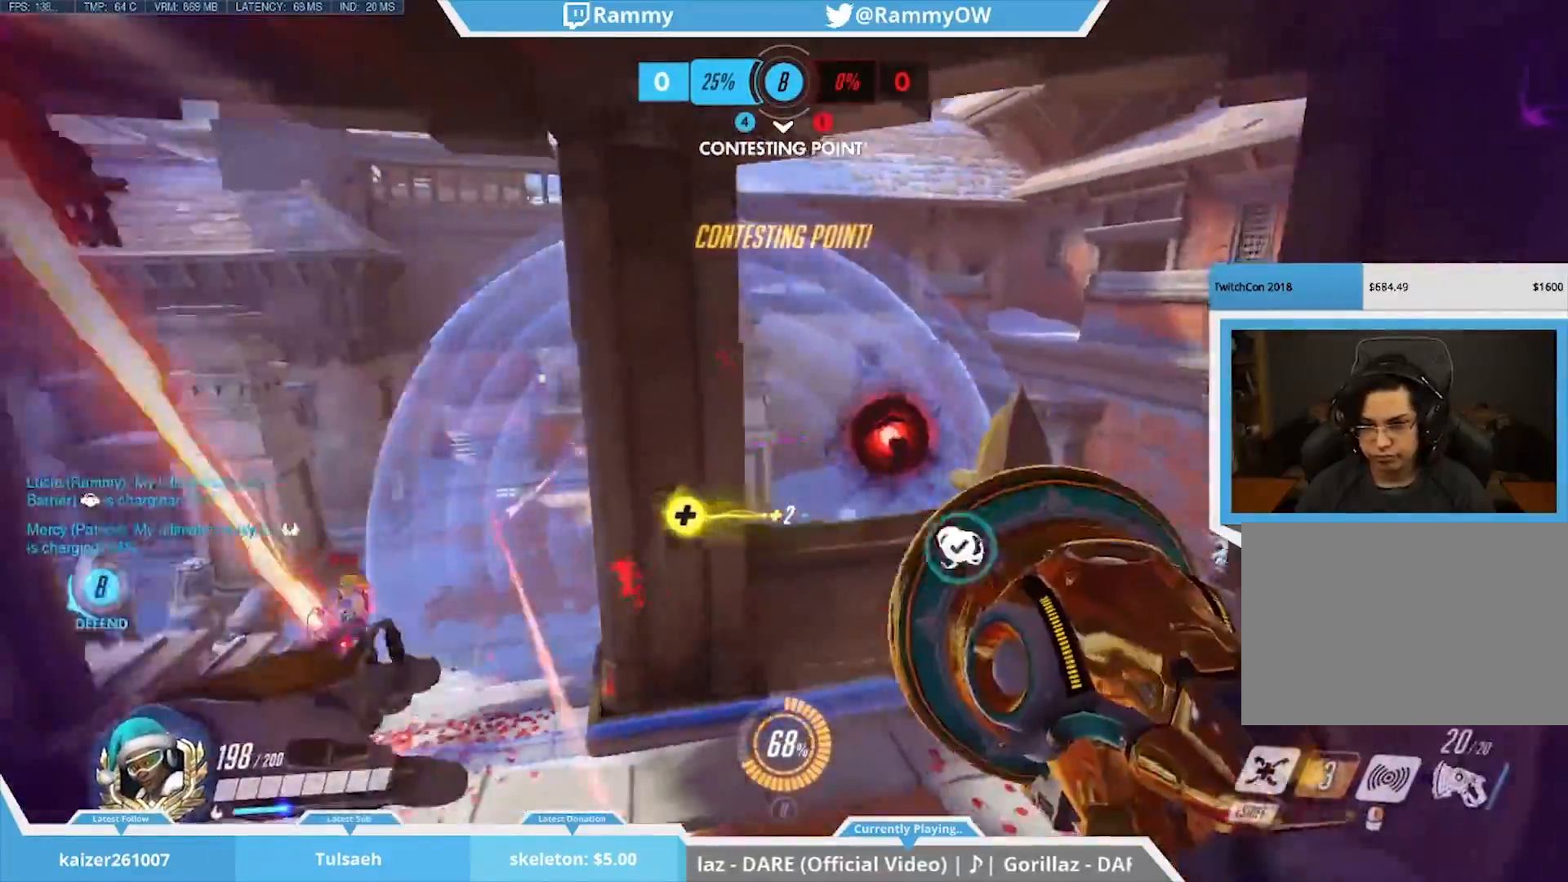
{"keys": ["shift"], "mouse": [], "events": [[83, "a", "down"], [233, "a", "up"], [233, "s", "up"], [233, "space", "up"], [367, "shift", "down"]]}
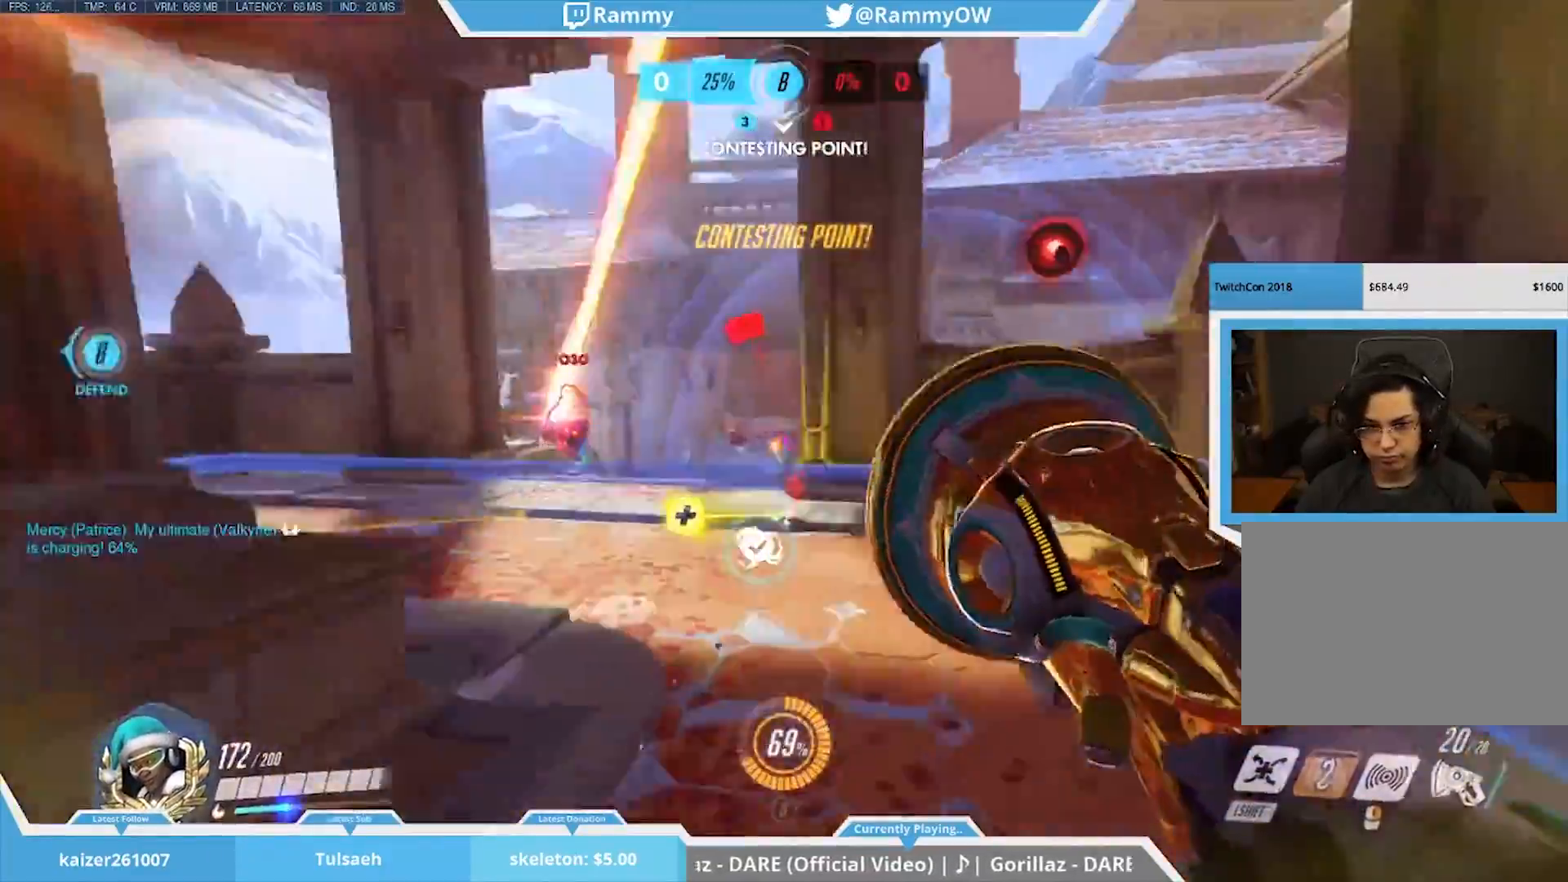
{"keys": ["s"], "mouse": ["wheel_down"], "events": [[17, "mouse_left", "down"], [100, "mouse_left", "up"], [167, "space", "down"], [283, "space", "up"], [433, "s", "down"], [483, "mouse_wheel_down", "down"], [483, "shift", "up"]]}
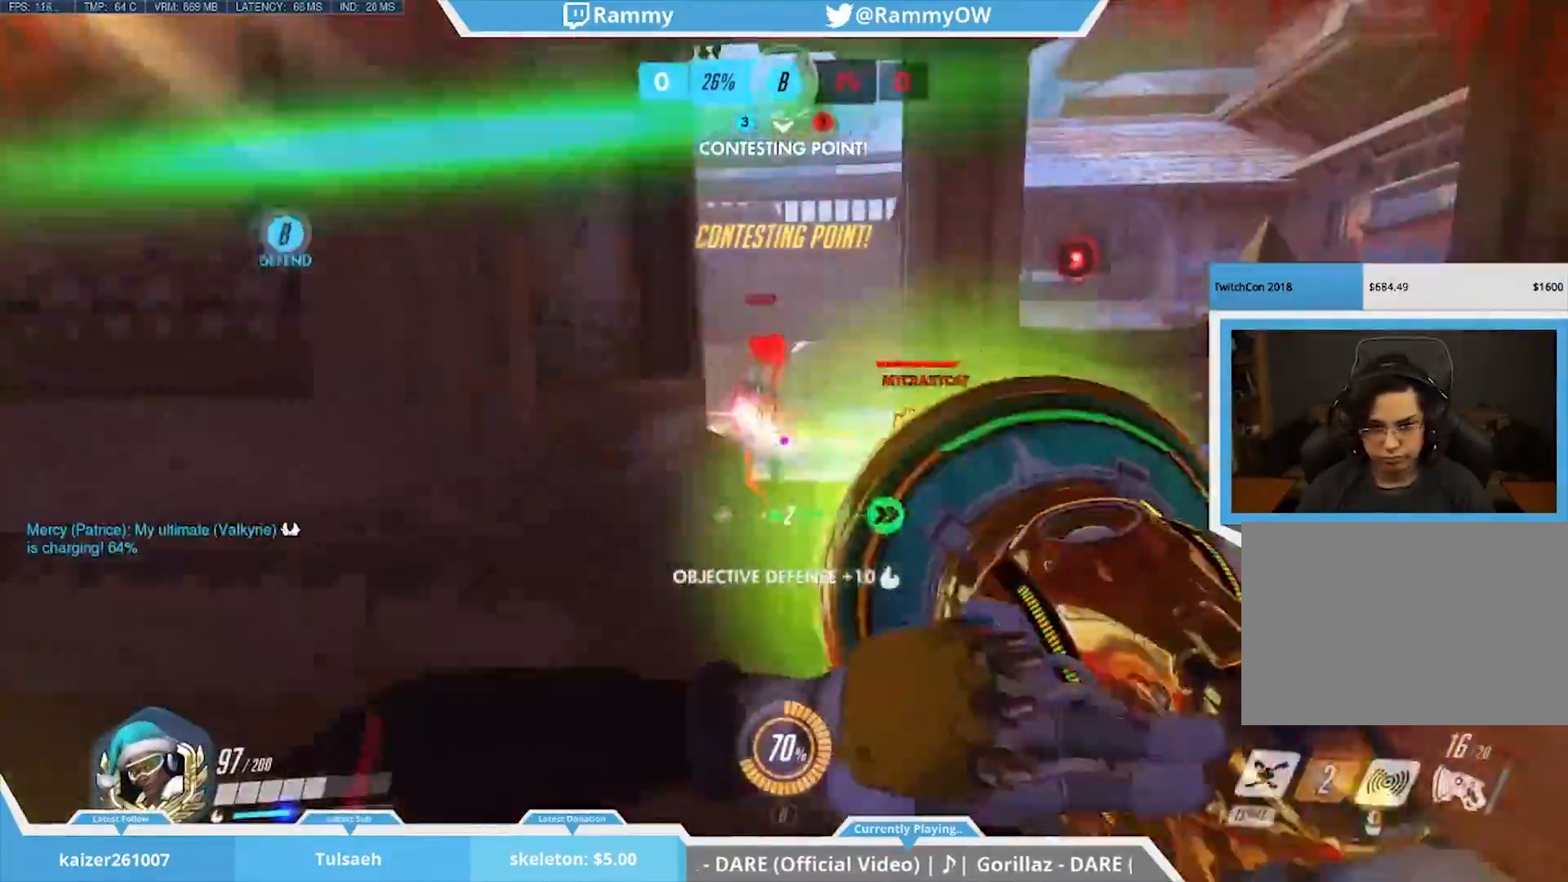
{"keys": ["d"], "mouse": [], "events": [[33, "r", "down"], [67, "mouse_wheel_down", "up"], [117, "mouse_wheel_down", "down"], [117, "r", "up"], [117, "s", "up"], [167, "mouse_wheel_down", "up"], [450, "d", "down"]]}
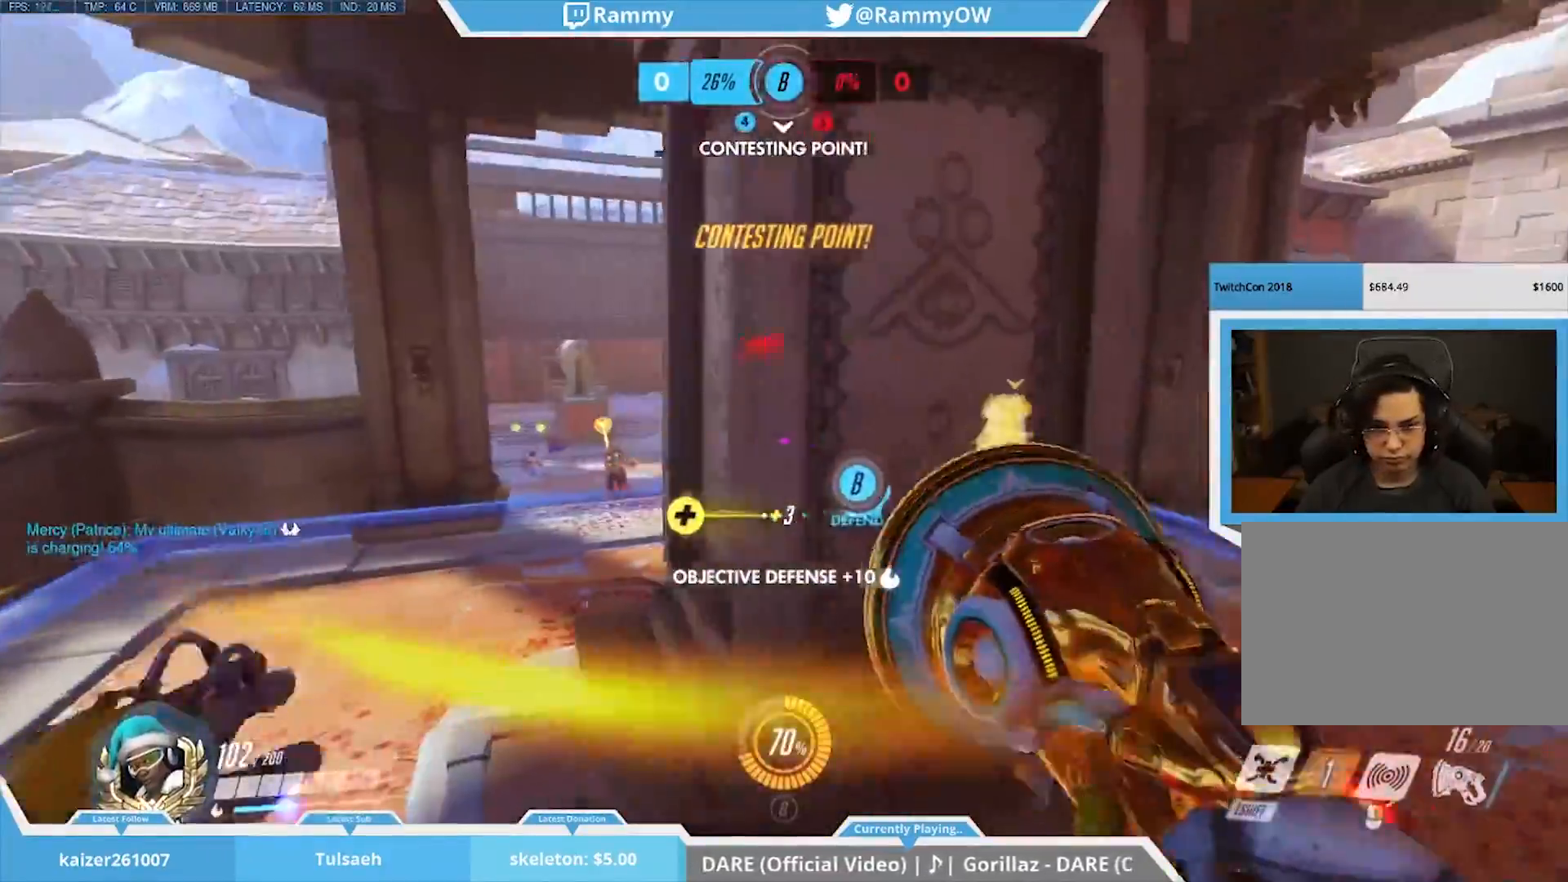
{"keys": ["d", "shift"], "mouse": [], "events": [[183, "shift", "down"]]}
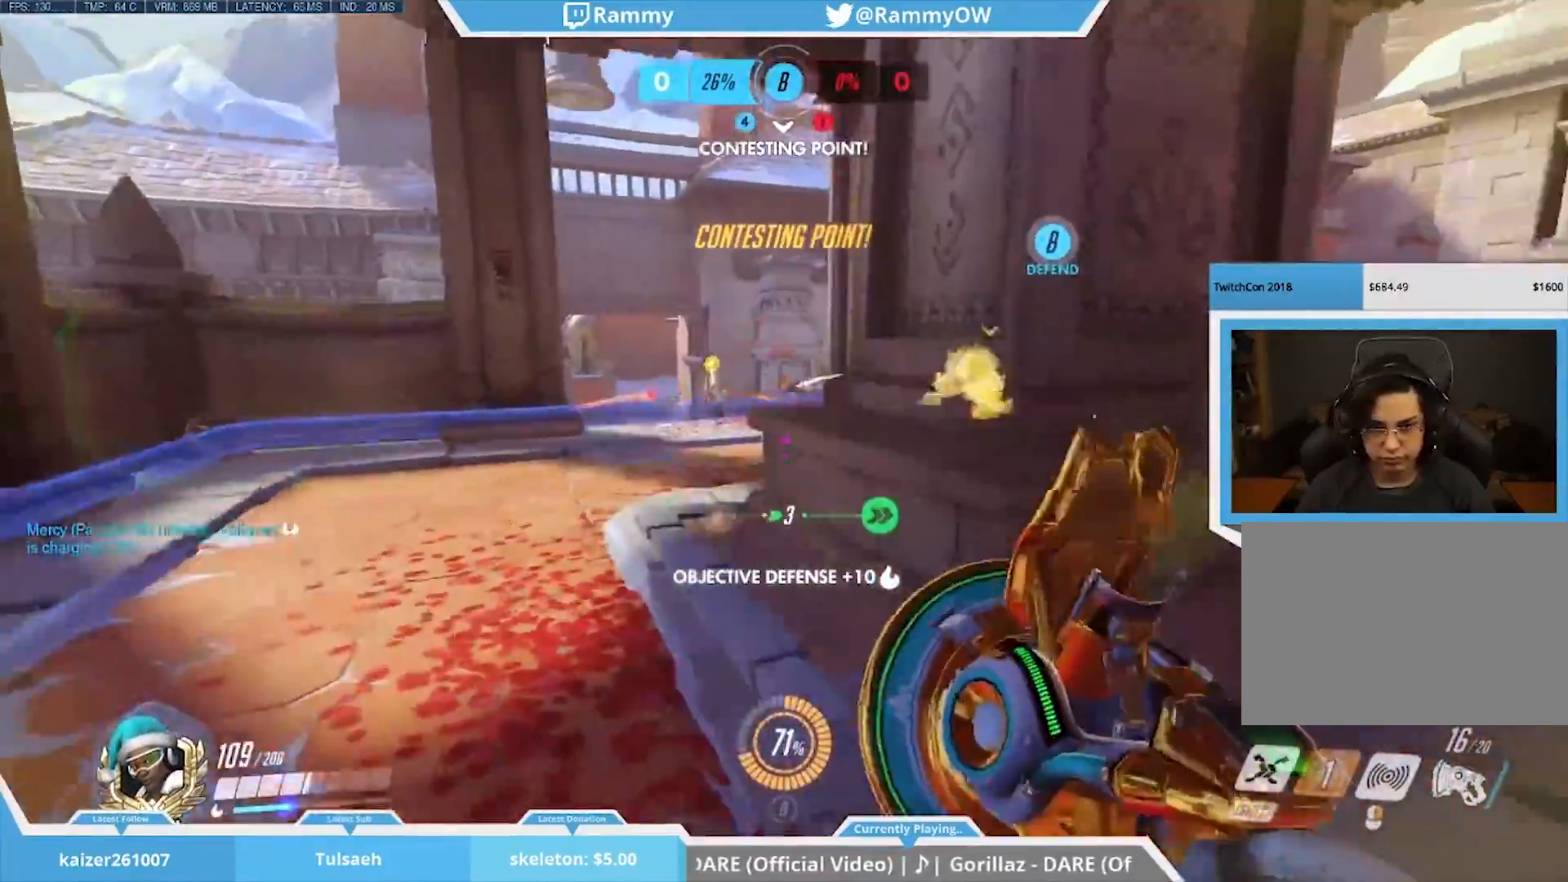
{"keys": ["space"], "mouse": ["wheel_down"], "events": [[100, "d", "up"], [250, "shift", "up"], [383, "mouse_wheel_down", "down"], [383, "space", "down"]]}
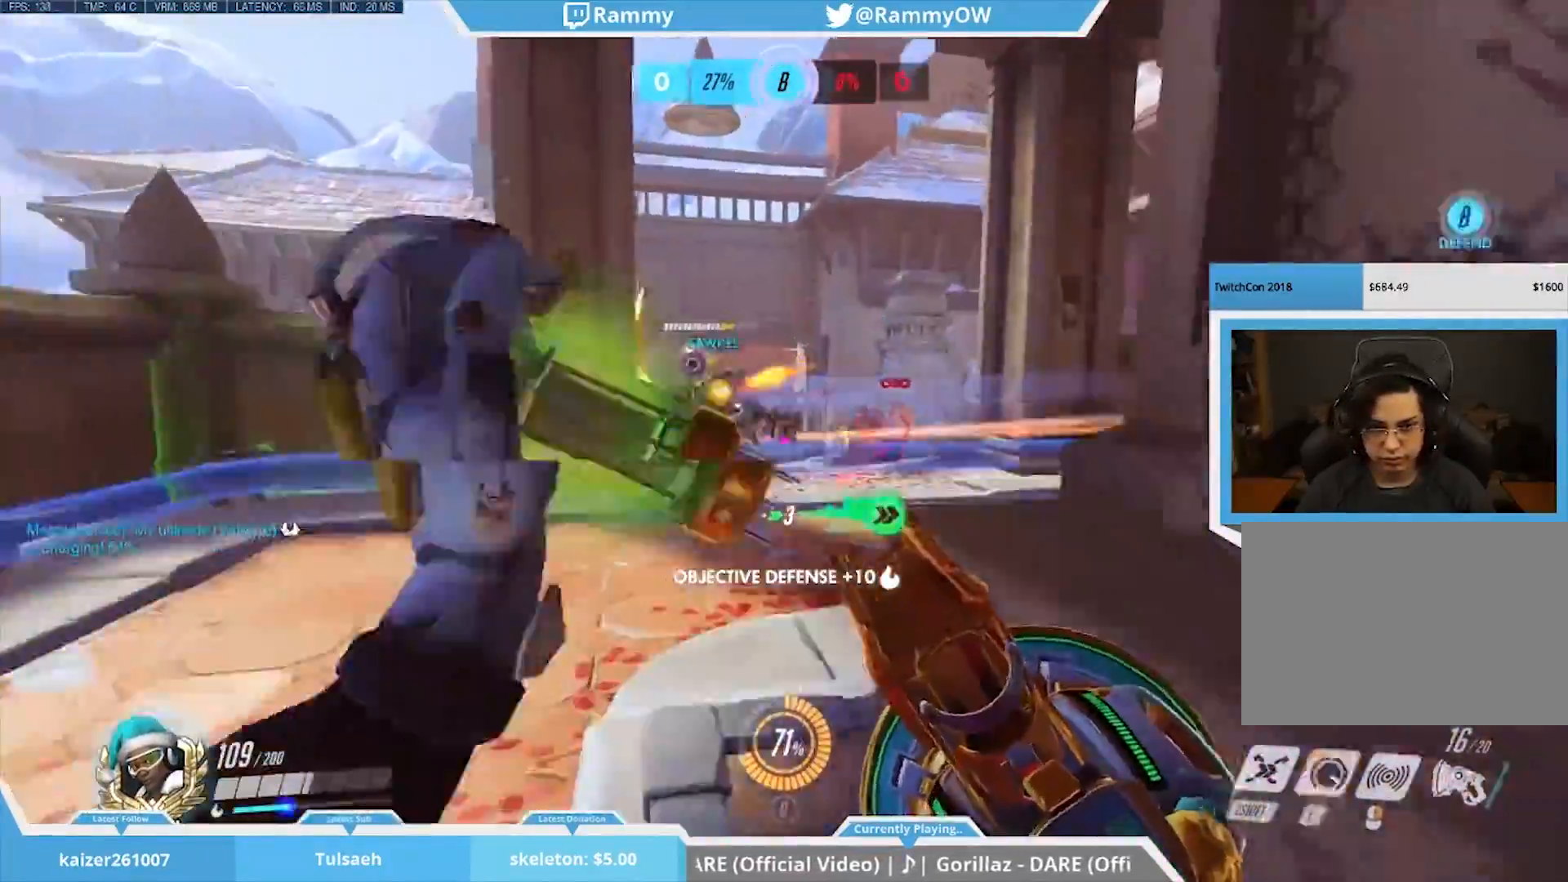
{"keys": ["a"], "mouse": ["left"], "events": [[33, "space", "up"], [117, "mouse_wheel_down", "up"], [167, "mouse_wheel_down", "down"], [300, "mouse_wheel_down", "up"], [350, "mouse_left", "down"], [450, "a", "down"]]}
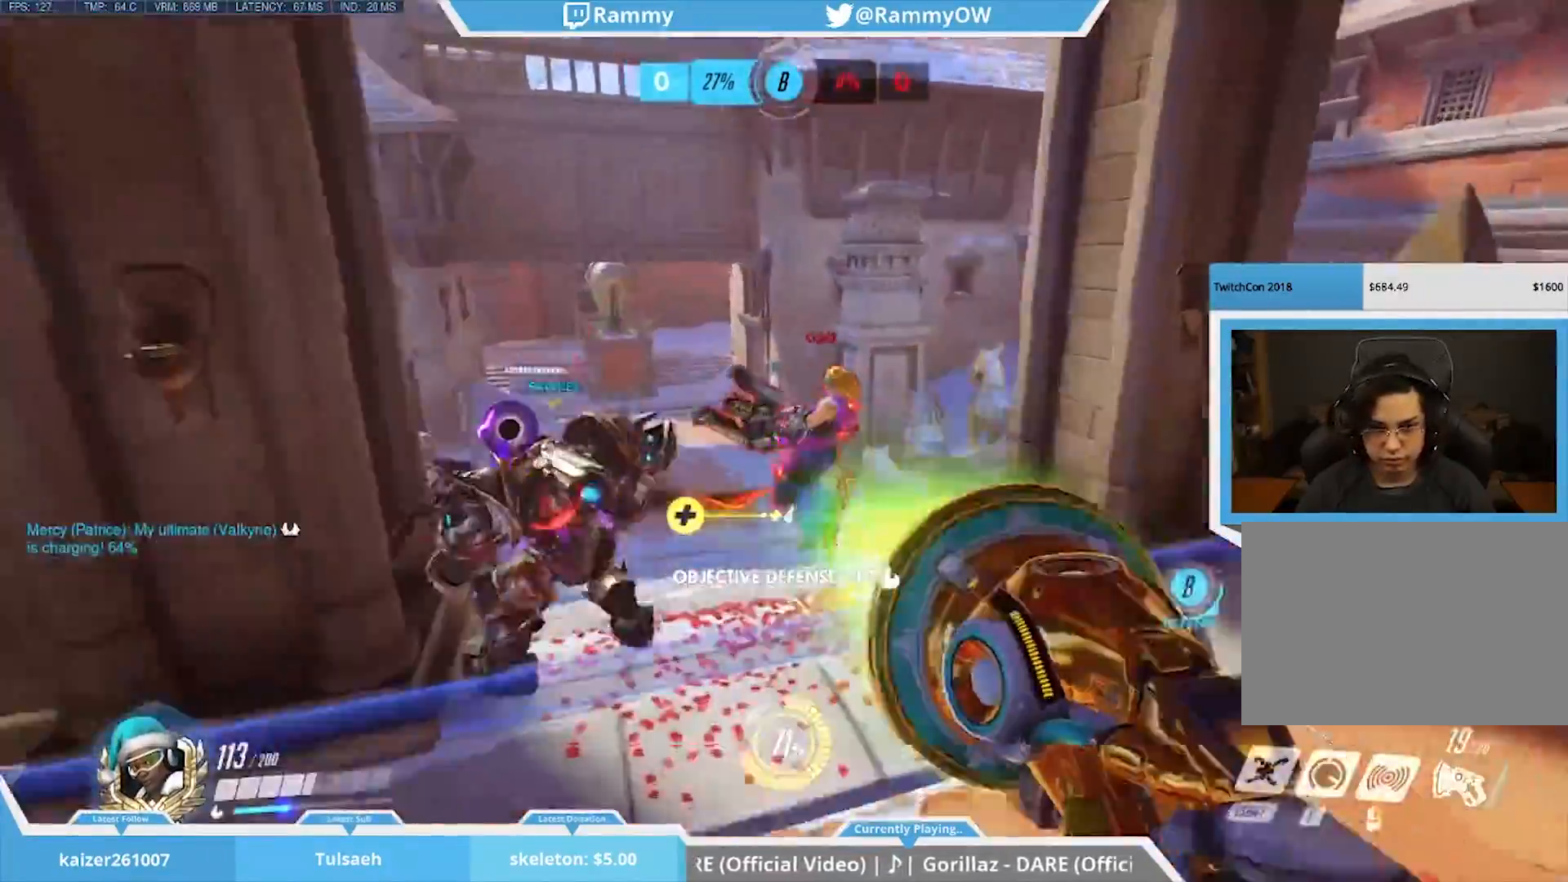
{"keys": ["d"], "mouse": [], "events": [[133, "mouse_right", "down"], [233, "a", "up"], [233, "mouse_left", "up"], [233, "mouse_right", "up"], [317, "d", "down"], [317, "mouse_right", "down"], [367, "d", "up"], [417, "mouse_right", "up"], [467, "d", "down"]]}
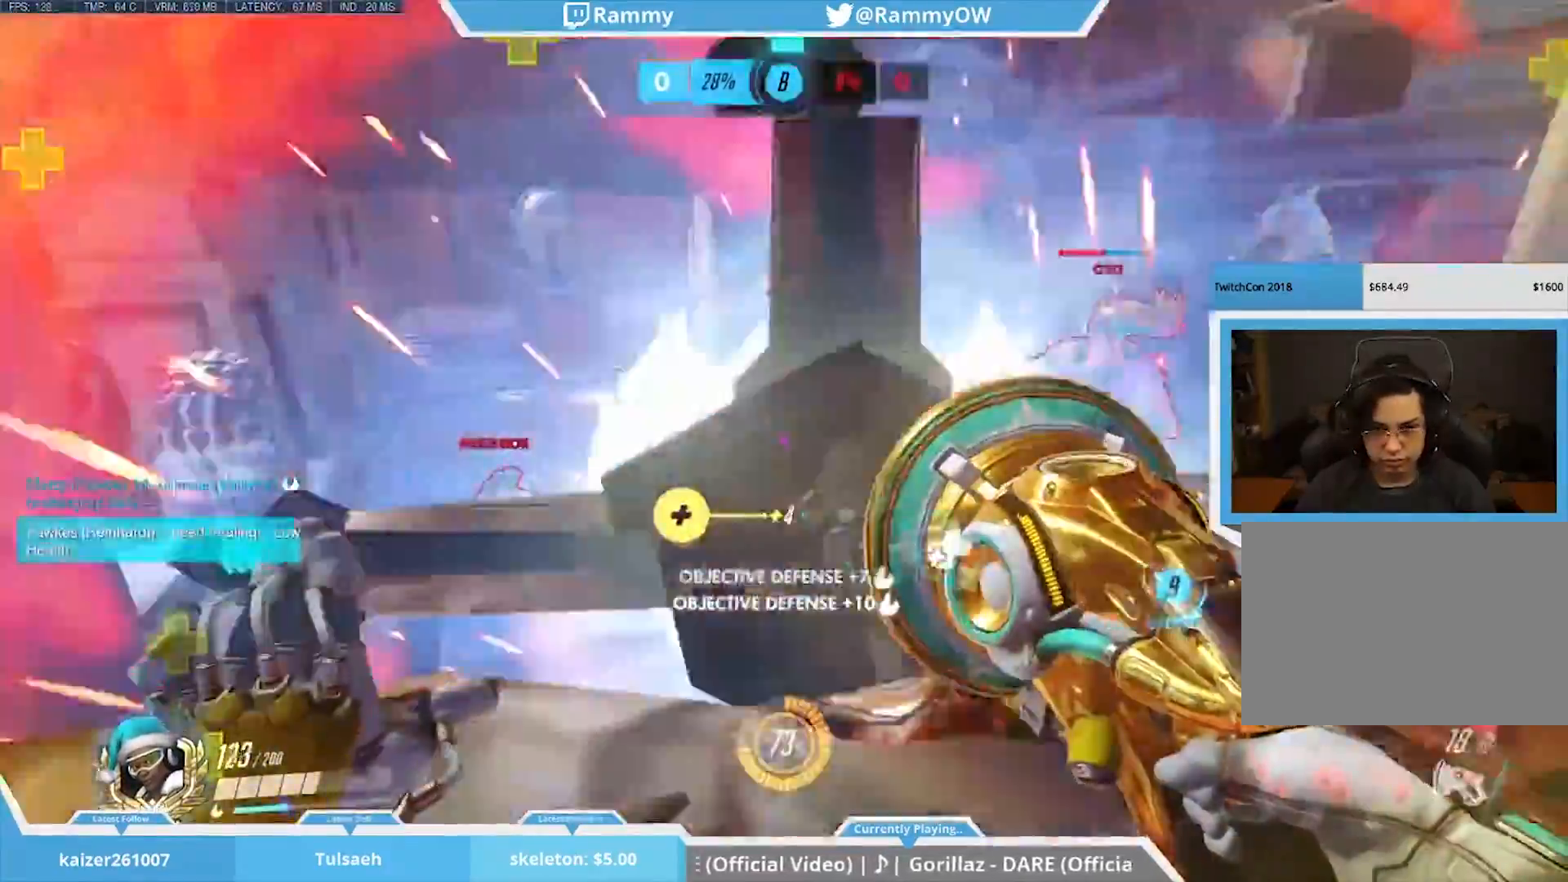
{"keys": ["x"], "mouse": ["right"], "events": [[100, "mouse_right", "down"], [100, "space", "down"], [100, "x", "down"], [250, "mouse_right", "up"], [250, "space", "up"], [300, "mouse_right", "down"], [333, "space", "down"], [433, "mouse_right", "up"], [433, "space", "up"], [483, "d", "up"], [483, "mouse_right", "down"]]}
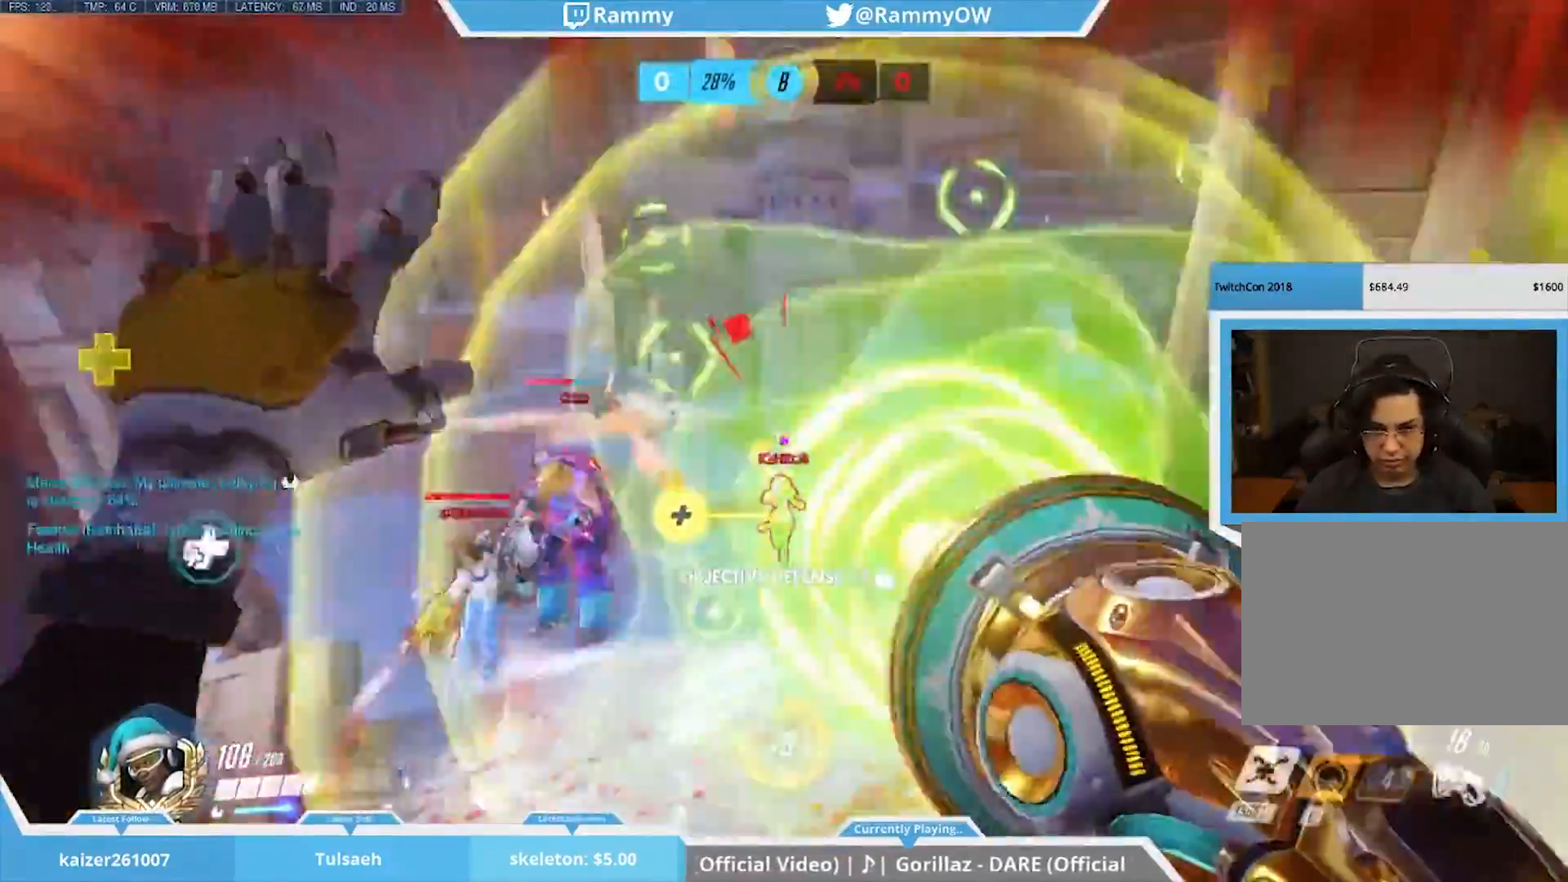
{"keys": [], "mouse": ["left"], "events": [[17, "space", "down"], [117, "mouse_right", "up"], [167, "a", "down"], [167, "space", "up"], [217, "a", "up"], [217, "x", "up"], [267, "x", "down"], [350, "mouse_left", "down"], [450, "x", "up"]]}
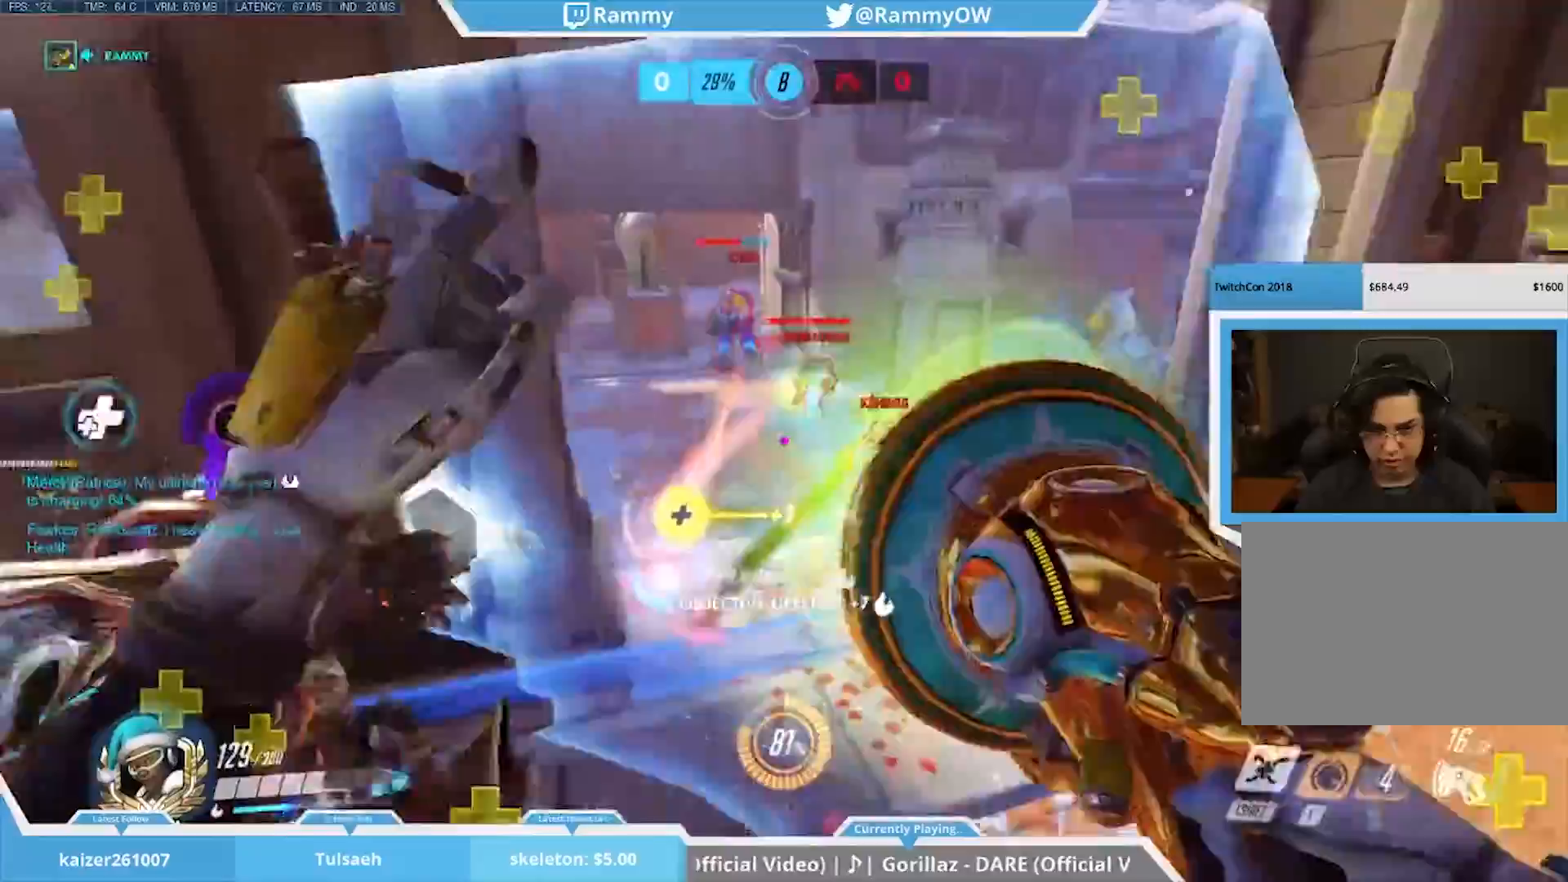
{"keys": [], "mouse": [], "events": [[183, "mouse_left", "up"], [183, "space", "down"], [267, "mouse_left", "down"], [267, "space", "up"], [333, "space", "down"], [383, "mouse_left", "up"], [467, "space", "up"]]}
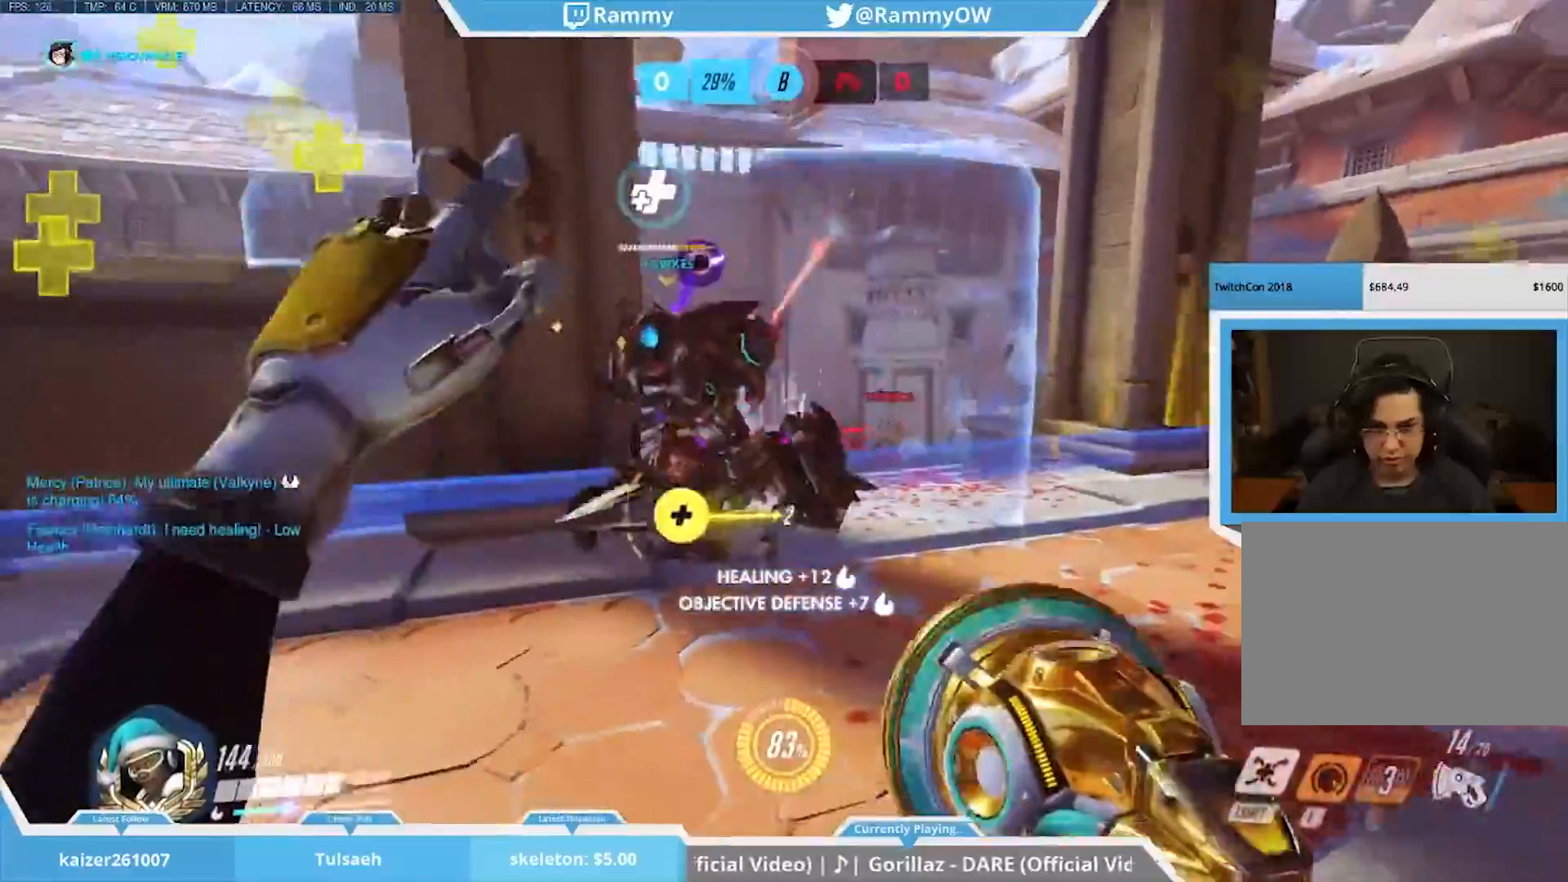
{"keys": ["space"], "mouse": [], "events": [[67, "space", "down"], [150, "mouse_left", "down"], [150, "space", "up"], [250, "mouse_left", "up"], [300, "space", "down"], [333, "space", "up"], [483, "space", "down"]]}
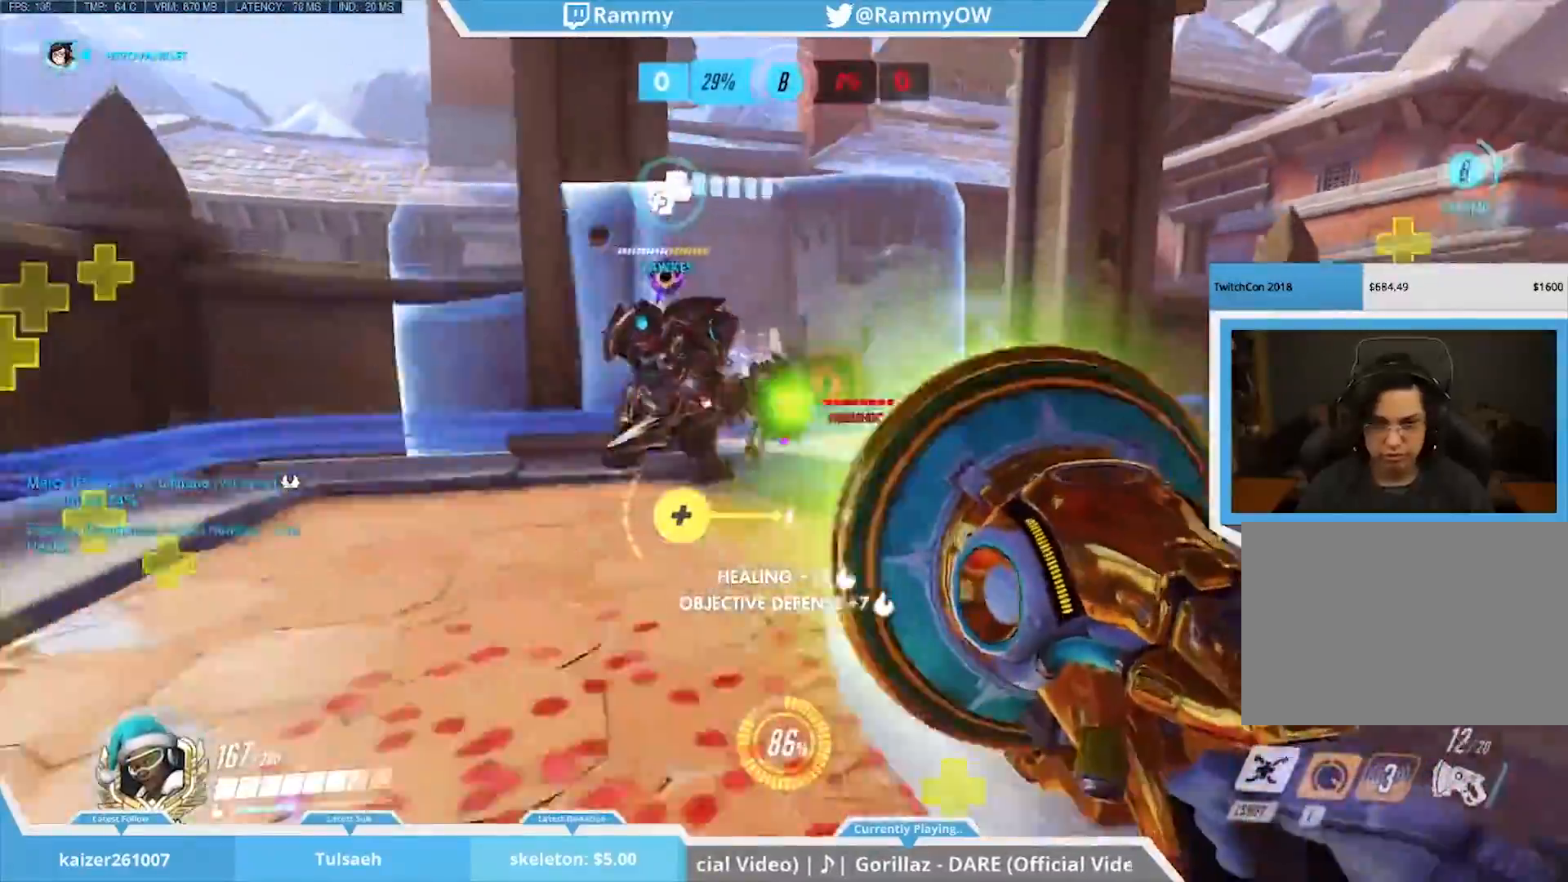
{"keys": ["space", "w"], "mouse": [], "events": [[117, "w", "down"]]}
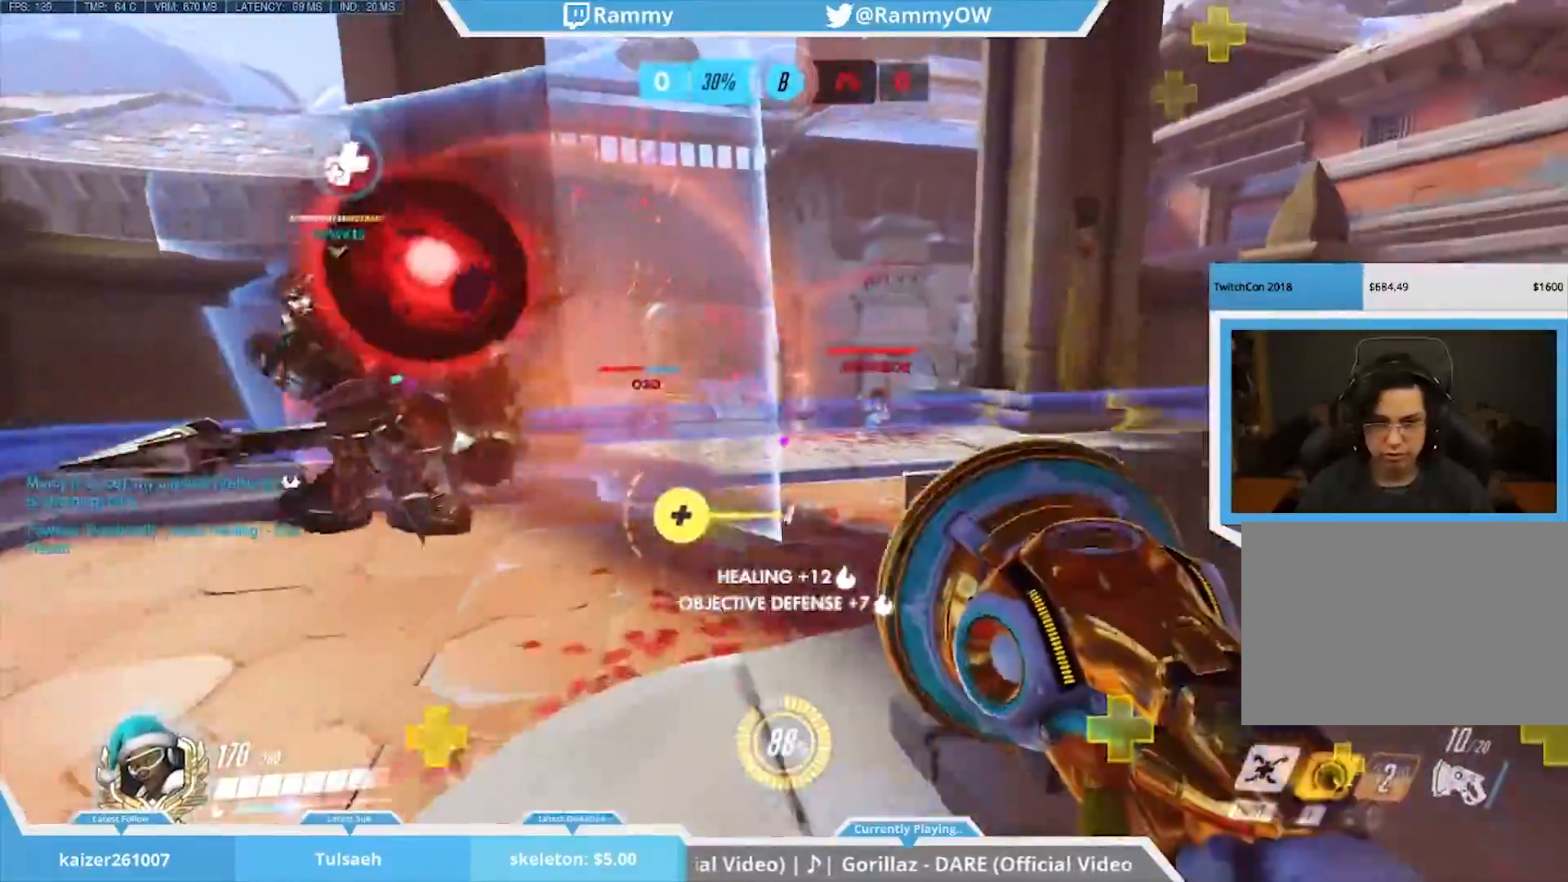
{"keys": [], "mouse": [], "events": [[83, "a", "down"], [83, "mouse_wheel_down", "down"], [133, "space", "up"], [183, "r", "down"], [233, "a", "up"], [233, "r", "up"], [233, "w", "up"], [417, "r", "down"], [467, "mouse_wheel_down", "up"], [467, "r", "up"]]}
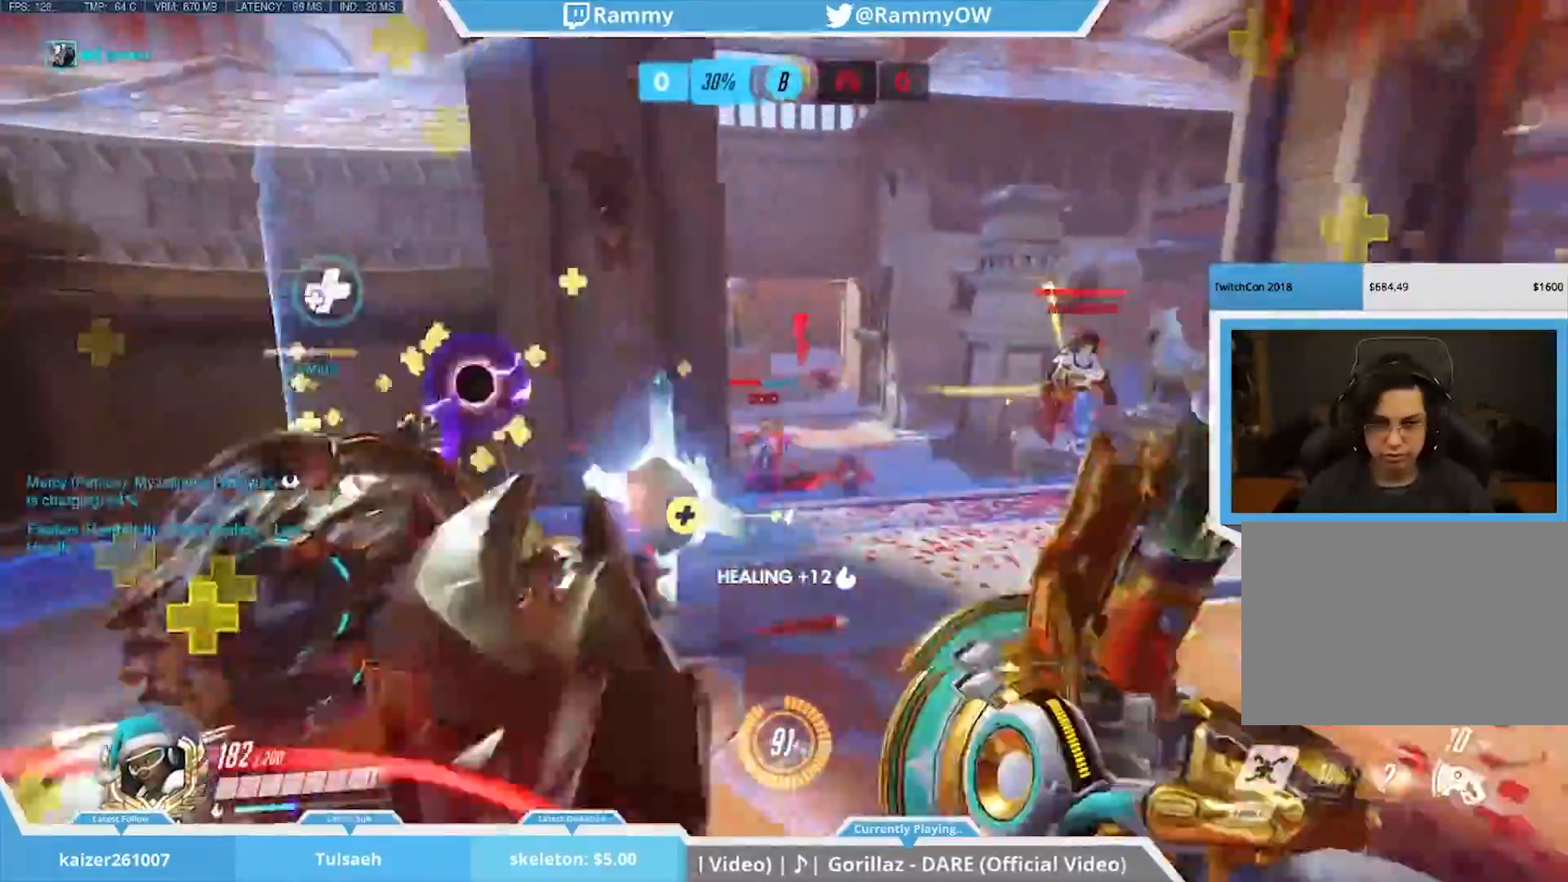
{"keys": [], "mouse": ["wheel_down"], "events": [[200, "mouse_wheel_down", "down"], [283, "mouse_wheel_down", "up"], [333, "mouse_wheel_down", "down"], [383, "mouse_wheel_down", "up"], [483, "mouse_wheel_down", "down"]]}
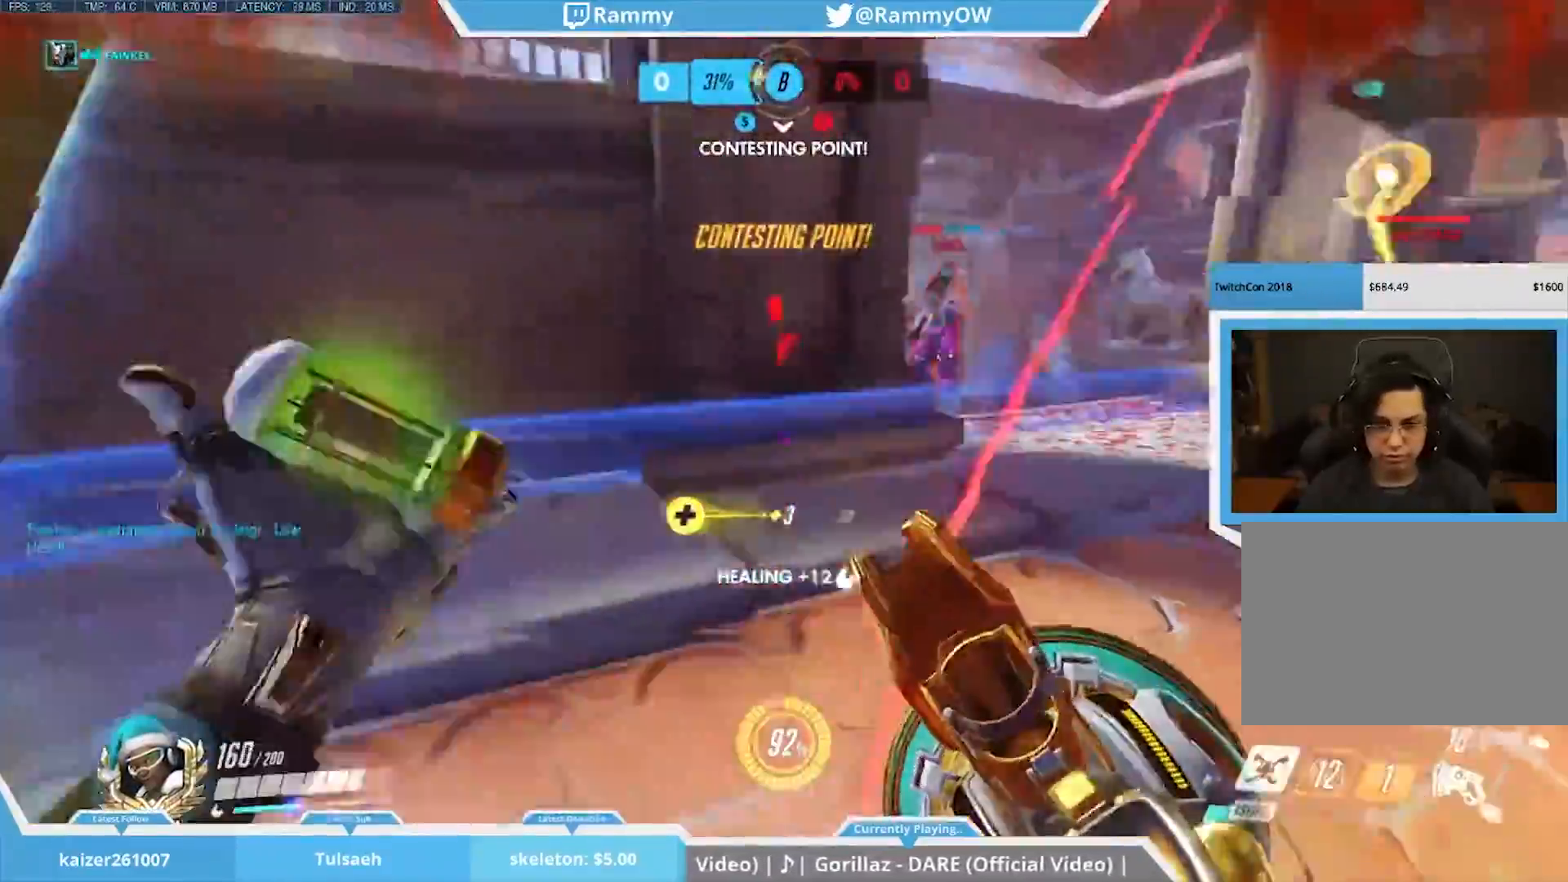
{"keys": [], "mouse": ["wheel_down"], "events": [[33, "mouse_wheel_down", "up"], [150, "s", "down"], [167, "mouse_wheel_down", "down"], [217, "s", "up"], [300, "mouse_wheel_down", "up"], [400, "mouse_wheel_down", "down"], [450, "space", "down"], [500, "space", "up"]]}
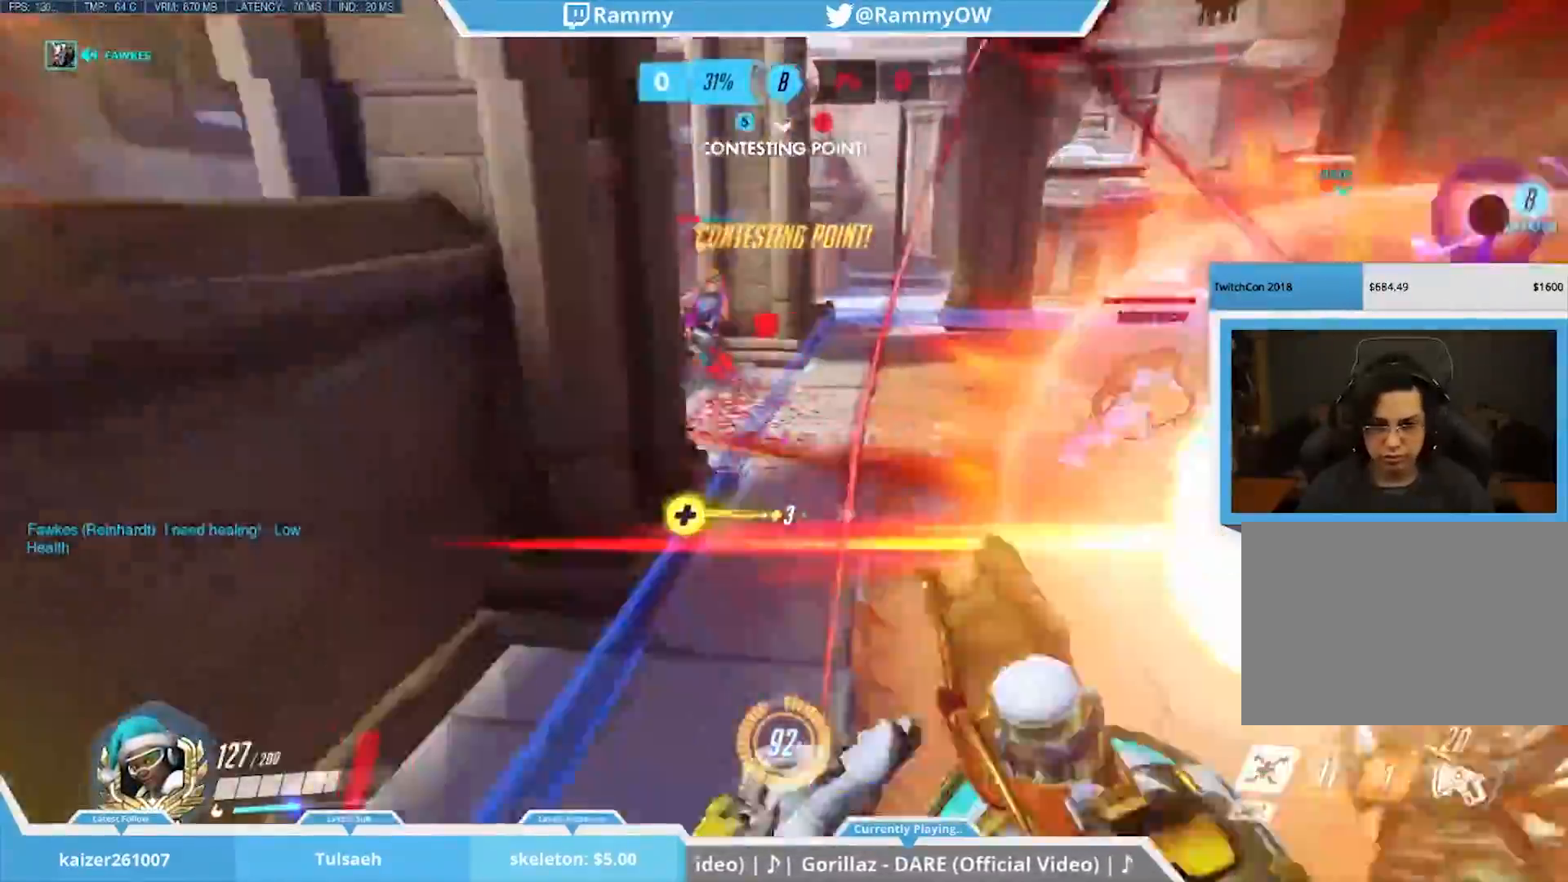
{"keys": ["shift", "w"], "mouse": ["left"], "events": [[83, "mouse_wheel_down", "up"], [133, "shift", "down"], [183, "w", "down"], [433, "mouse_left", "down"]]}
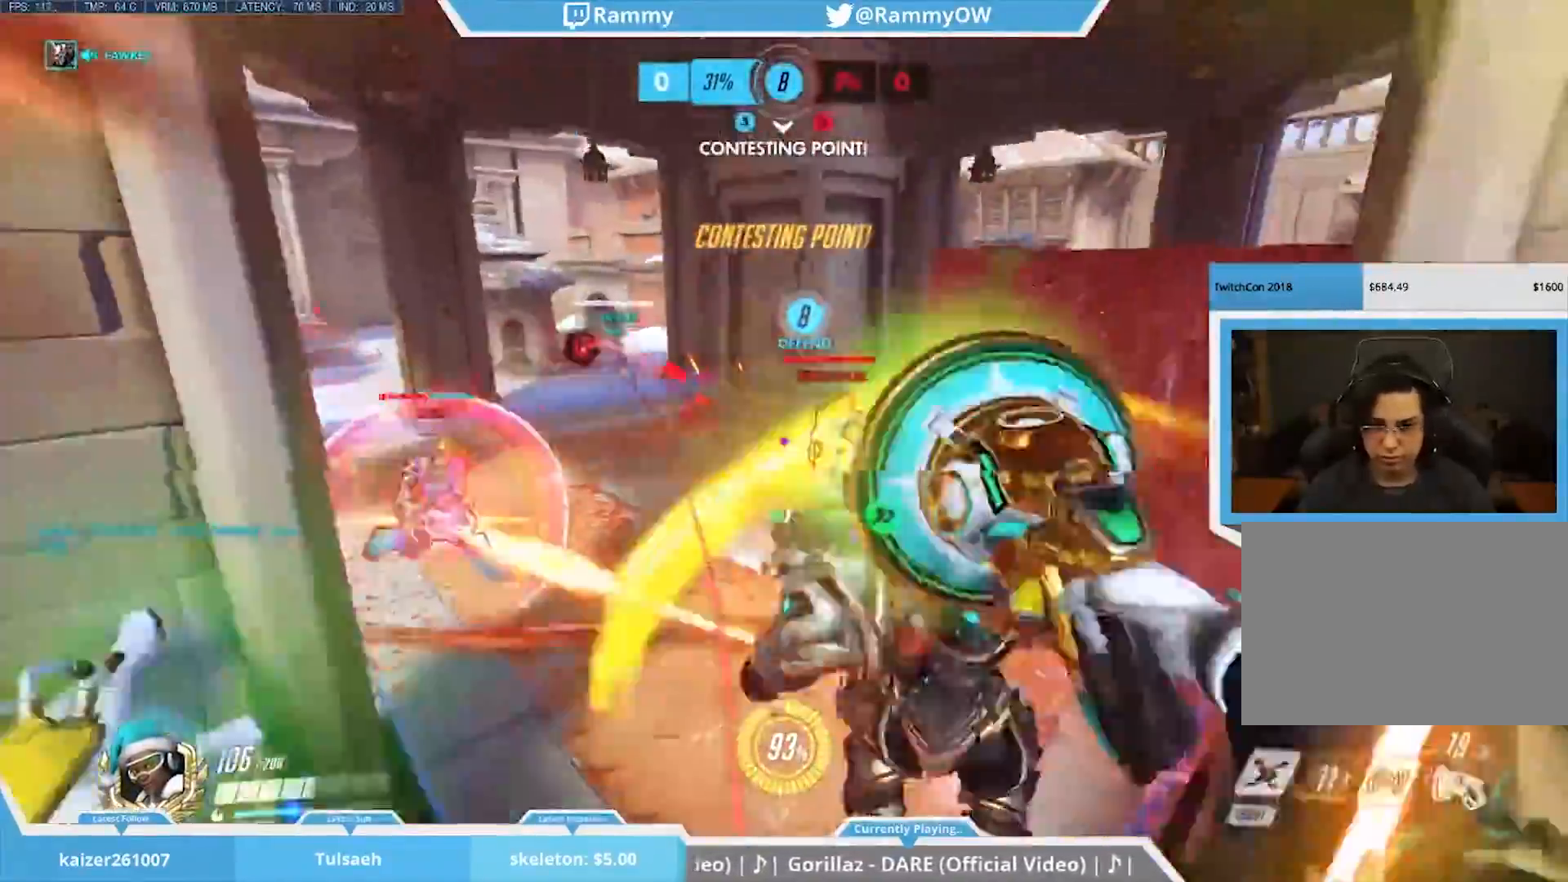
{"keys": ["w"], "mouse": ["left"], "events": [[17, "a", "down"], [50, "mouse_left", "up"], [100, "mouse_left", "down"], [100, "w", "up"], [250, "a", "up"], [250, "mouse_left", "up"], [250, "shift", "up"], [333, "mouse_left", "down"], [483, "w", "down"]]}
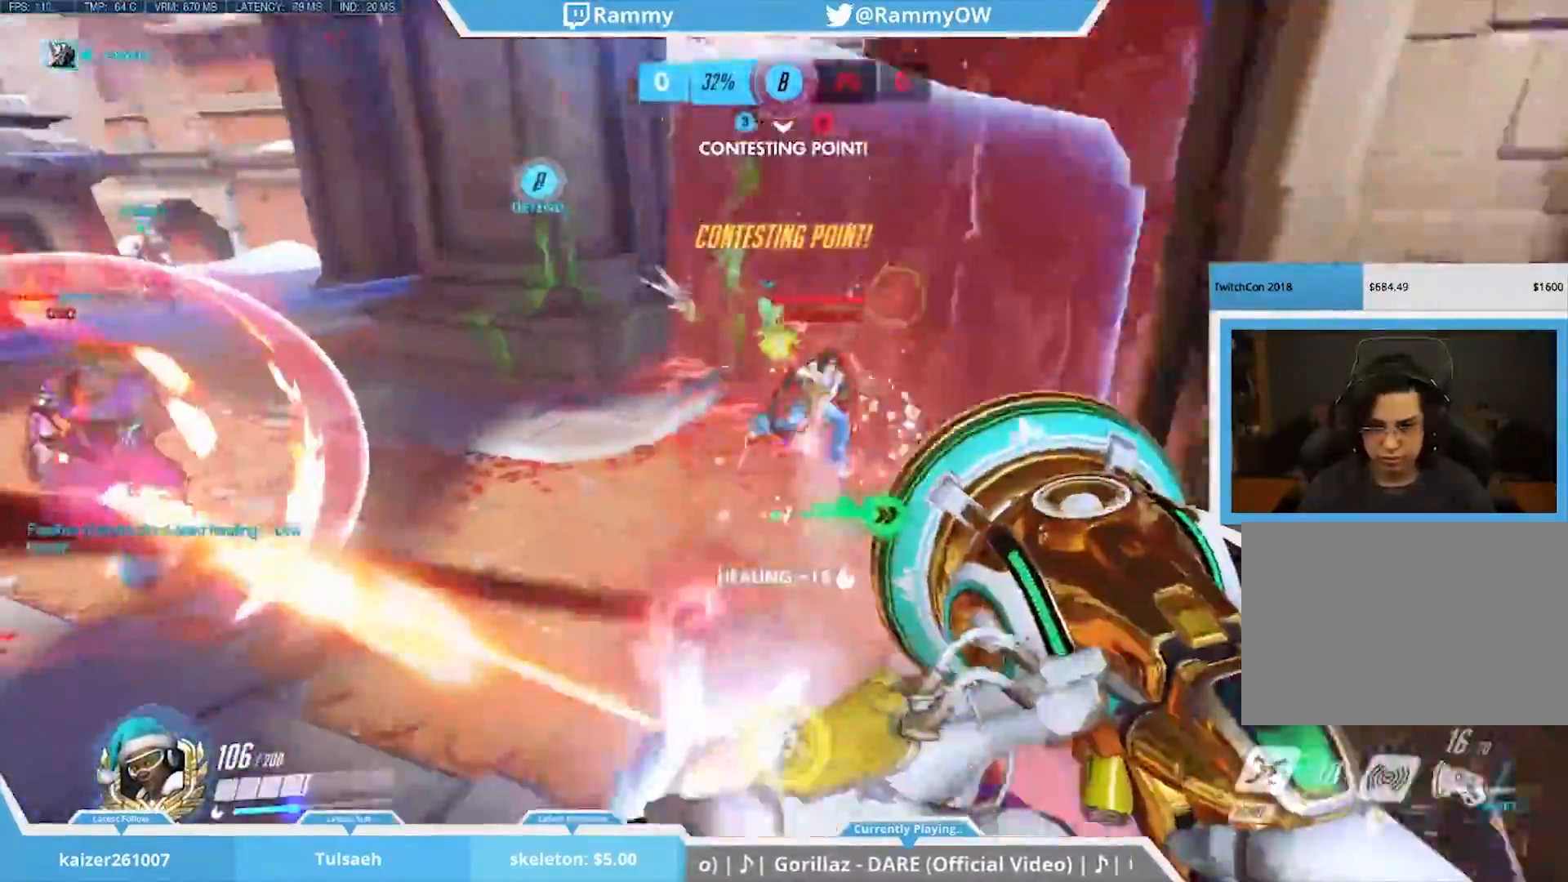
{"keys": ["d", "s", "space"], "mouse": [], "events": [[33, "mouse_left", "up"], [33, "space", "down"], [83, "w", "up"], [133, "mouse_left", "down"], [183, "mouse_right", "down"], [217, "d", "down"], [217, "space", "up"], [267, "mouse_left", "up"], [267, "mouse_right", "up"], [267, "s", "down"], [267, "space", "down"], [367, "mouse_left", "down"], [367, "mouse_right", "down"], [367, "space", "up"], [500, "mouse_left", "up"], [500, "mouse_right", "up"], [500, "space", "down"]]}
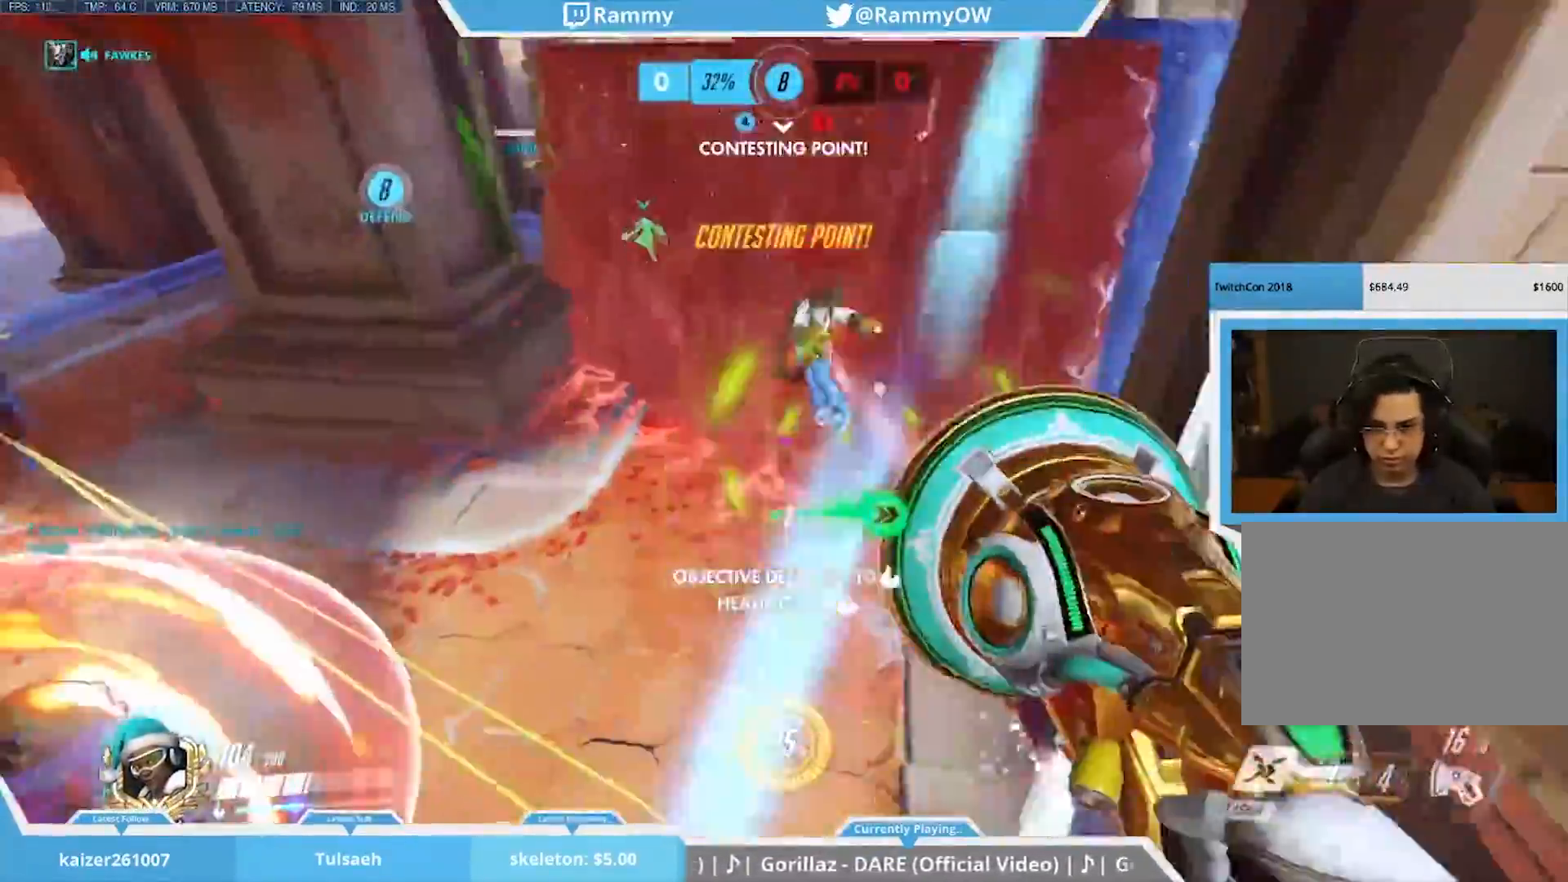
{"keys": ["a", "s"], "mouse": ["left"]}
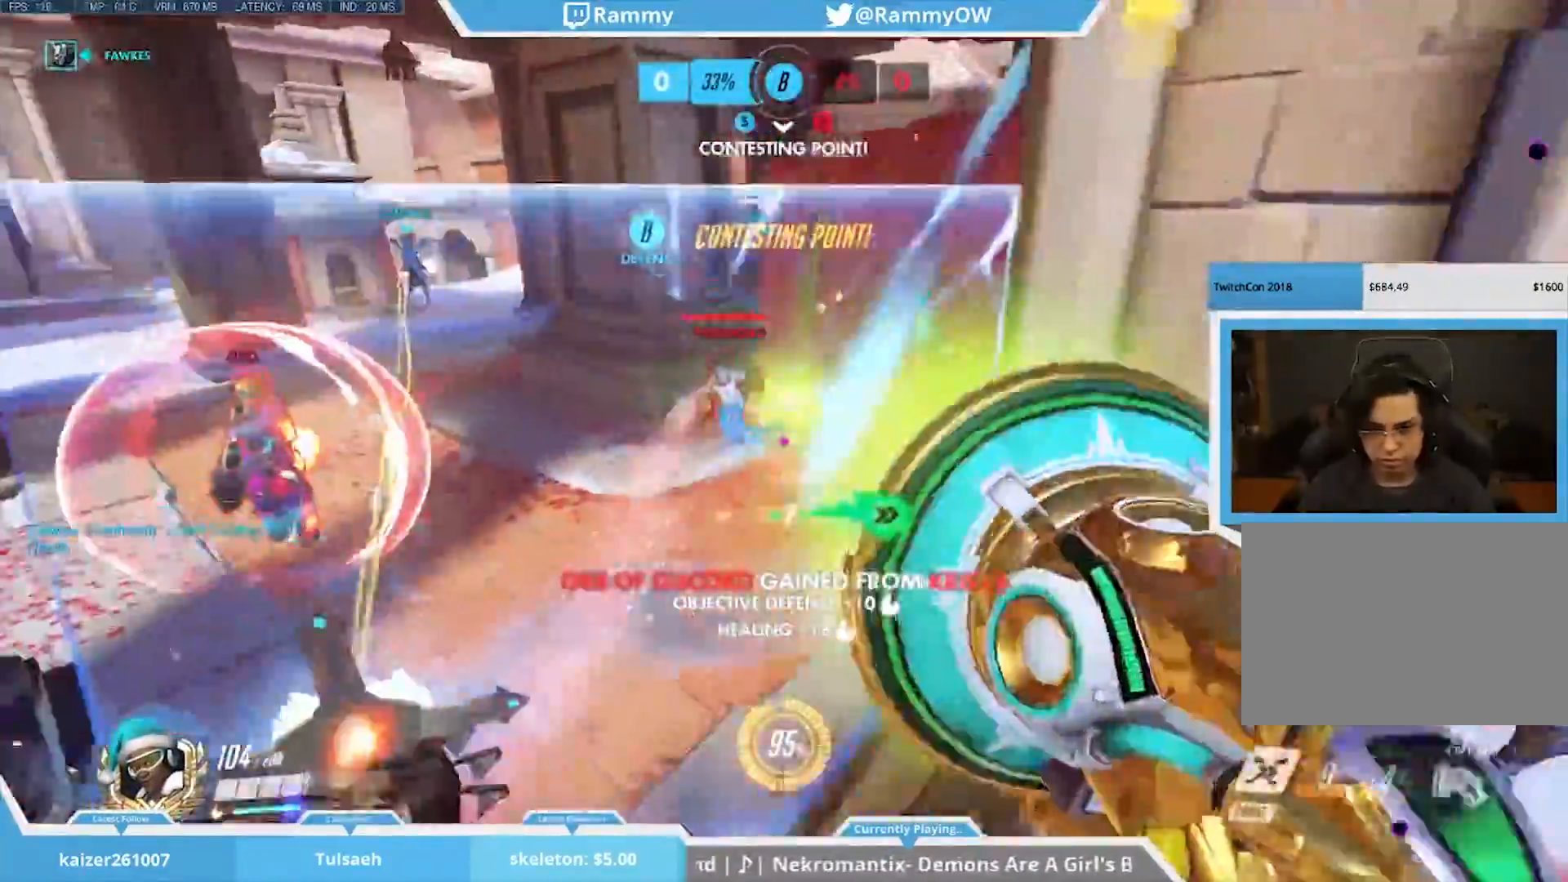
{"keys": ["a", "w"], "mouse": ["left"], "events": [[17, "mouse_left", "up"], [17, "space", "down"], [67, "mouse_left", "down"], [67, "s", "up"], [100, "space", "up"], [217, "mouse_left", "up"], [217, "space", "down"], [217, "w", "down"], [300, "space", "up"], [383, "space", "down"], [483, "mouse_left", "down"], [483, "space", "up"]]}
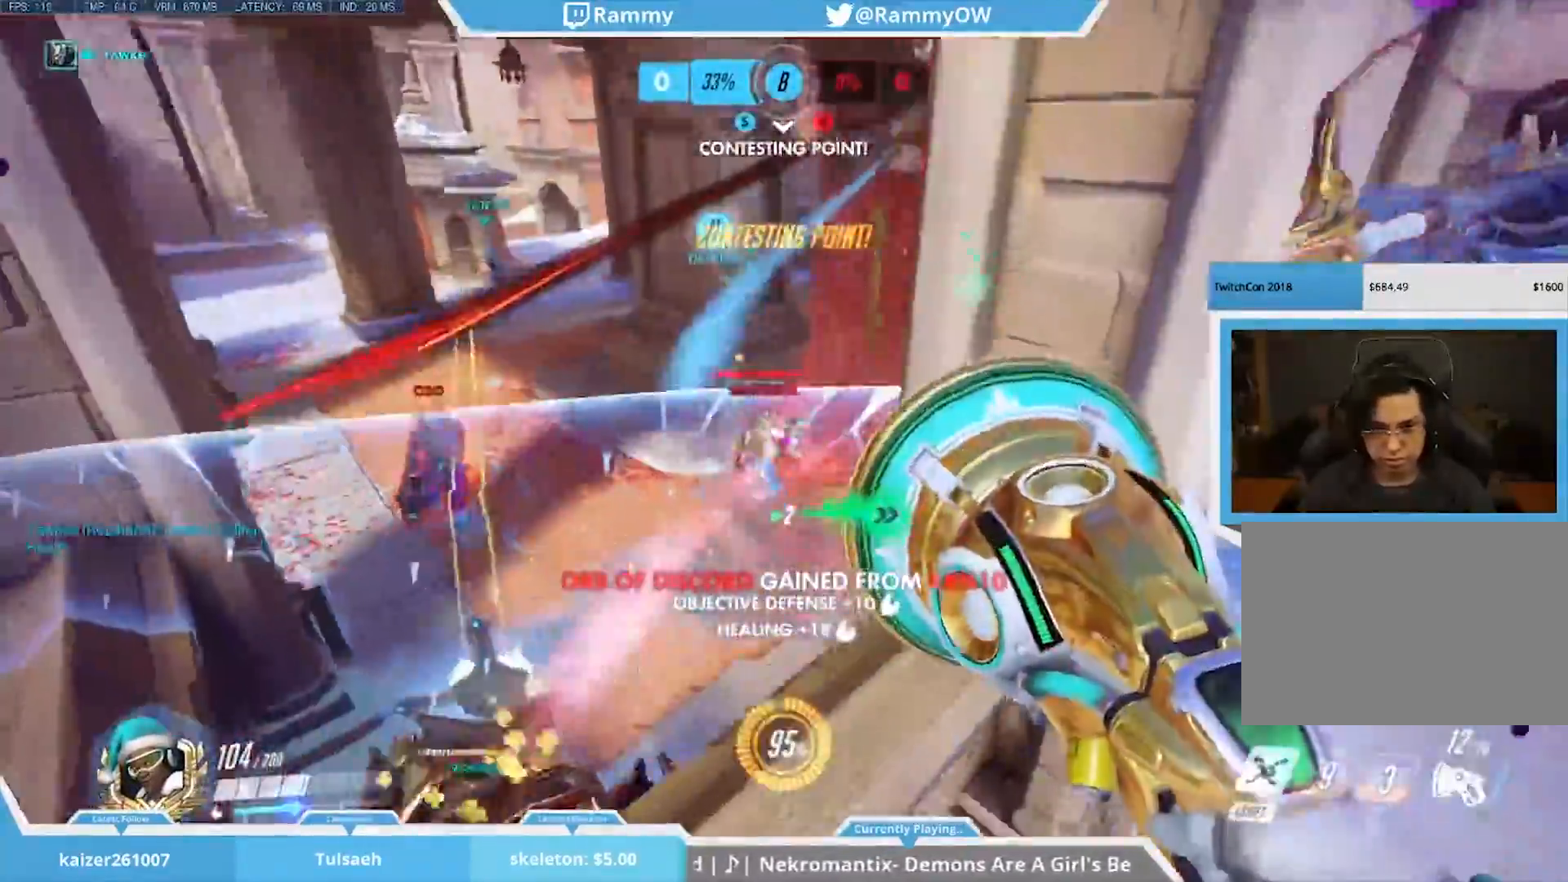
{"keys": ["d", "s"], "mouse": ["left"], "events": [[117, "mouse_left", "up"], [217, "a", "up"], [217, "w", "up"], [267, "d", "down"], [400, "mouse_left", "down"], [400, "s", "down"]]}
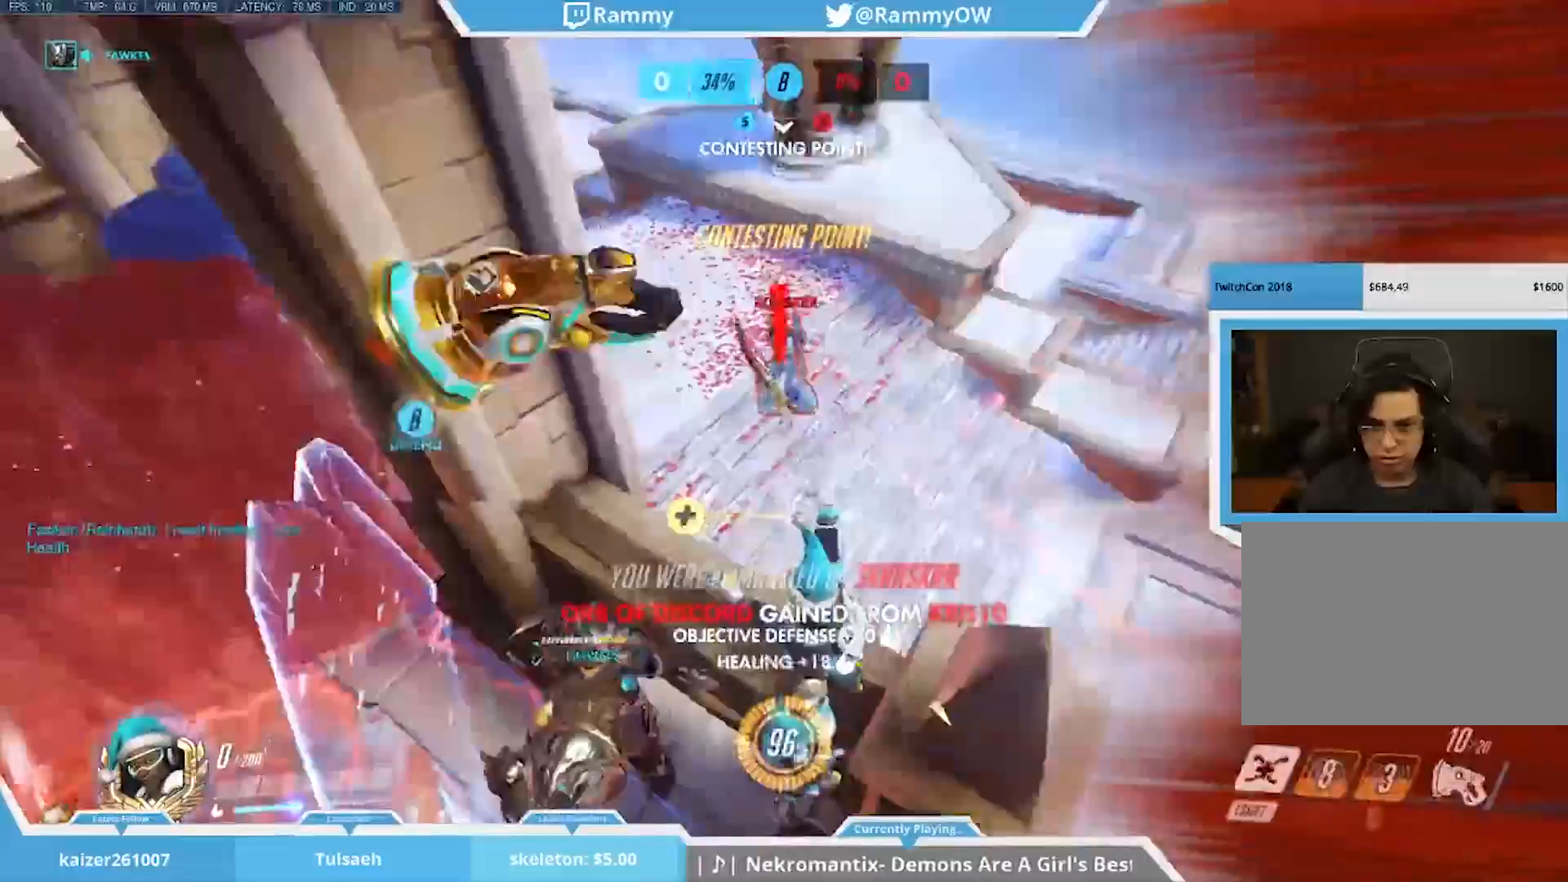
{"keys": ["space"], "mouse": [], "events": [[33, "space", "down"], [50, "mouse_left", "up"], [83, "mouse_left", "down"], [83, "space", "up"], [183, "space", "down"], [233, "mouse_left", "up"], [283, "space", "up"], [317, "s", "up"], [367, "d", "up"], [367, "space", "down"]]}